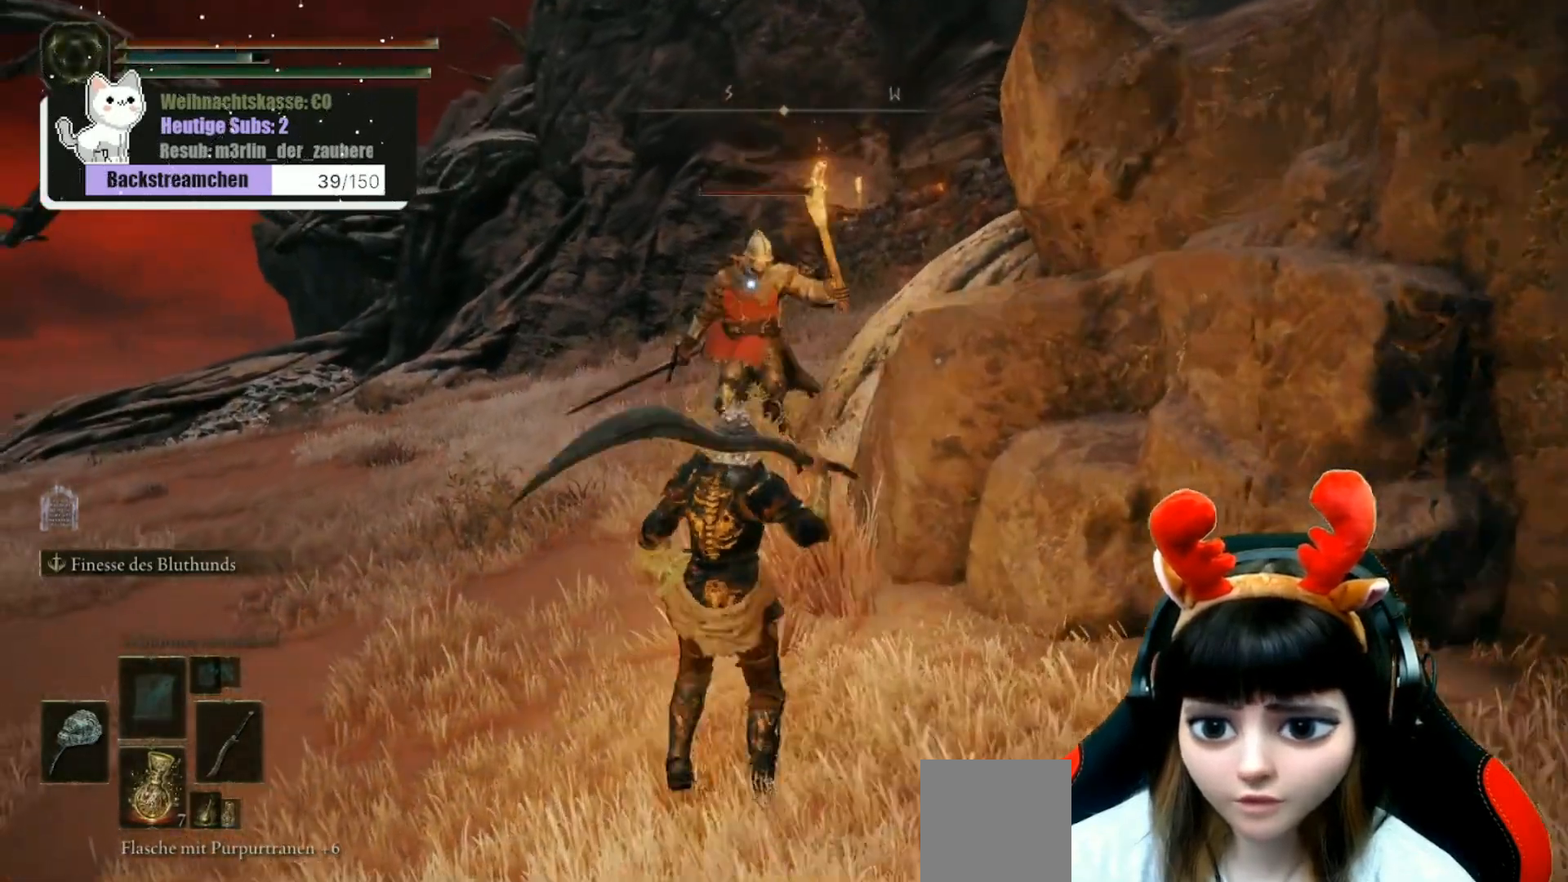
Gameplay with a controller (Xbox layout); each line is a JSON object with the inputs held at the frame after it. "events" lists button and stick changes between this image and that frame as [ms after this image, input, new state], when the widget could be followed in between.
{"buttons": [], "left_stick": "up-left", "right_stick": "center", "events": [[83, "R1", "down"], [183, "R1", "up"], [317, "R1", "down"], [383, "R1", "up"]]}
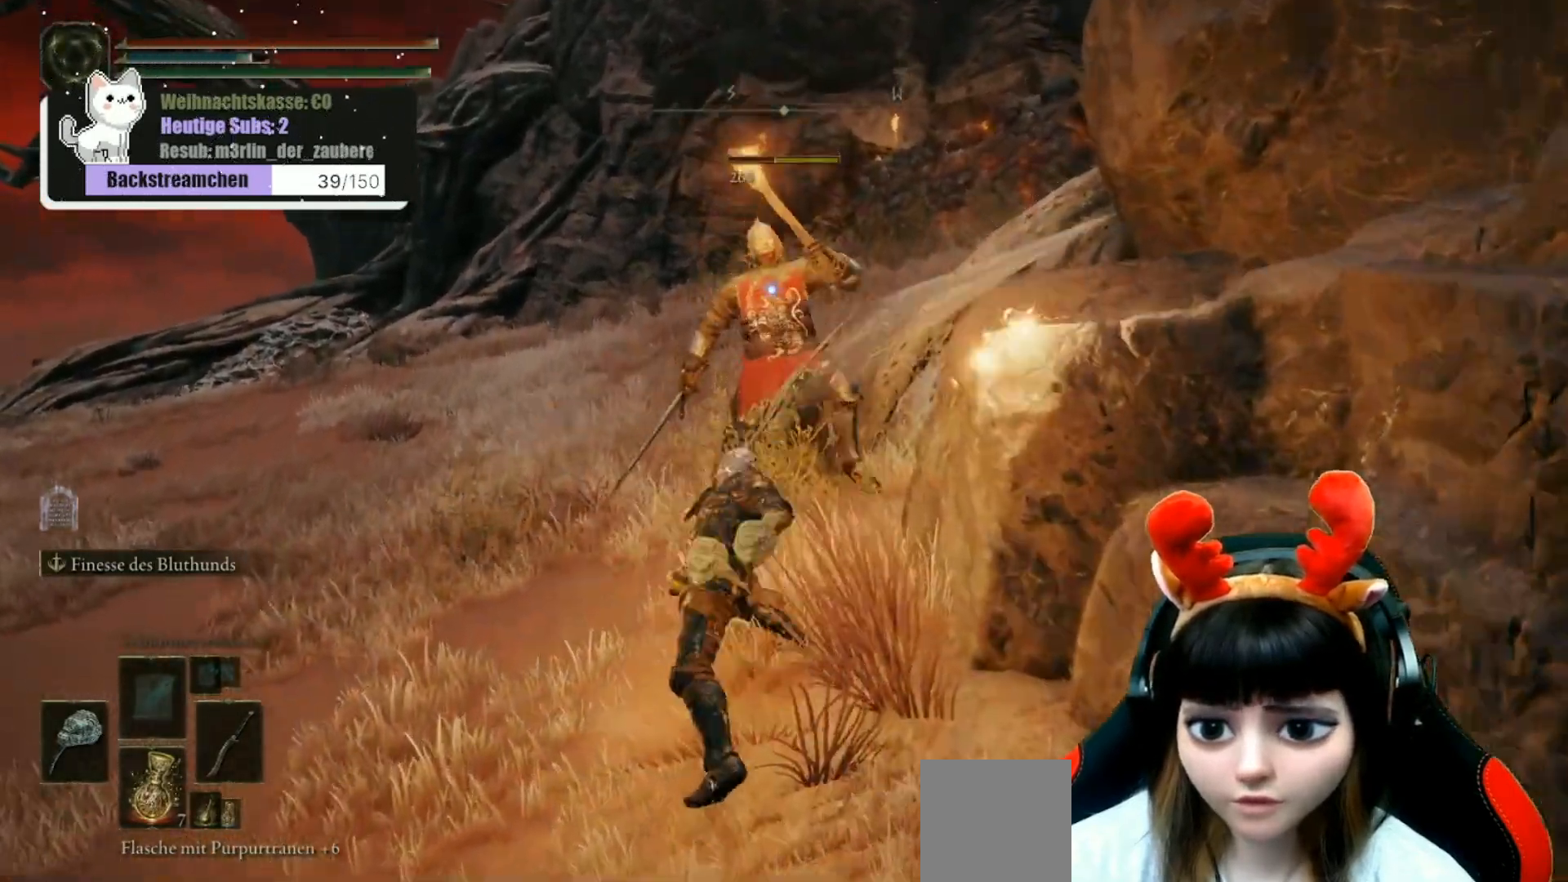
{"buttons": ["R1"], "left_stick": "up-left", "right_stick": "center", "events": [[50, "R1", "down"], [183, "R1", "up"], [317, "R1", "down"], [400, "R1", "up"], [500, "R1", "down"]]}
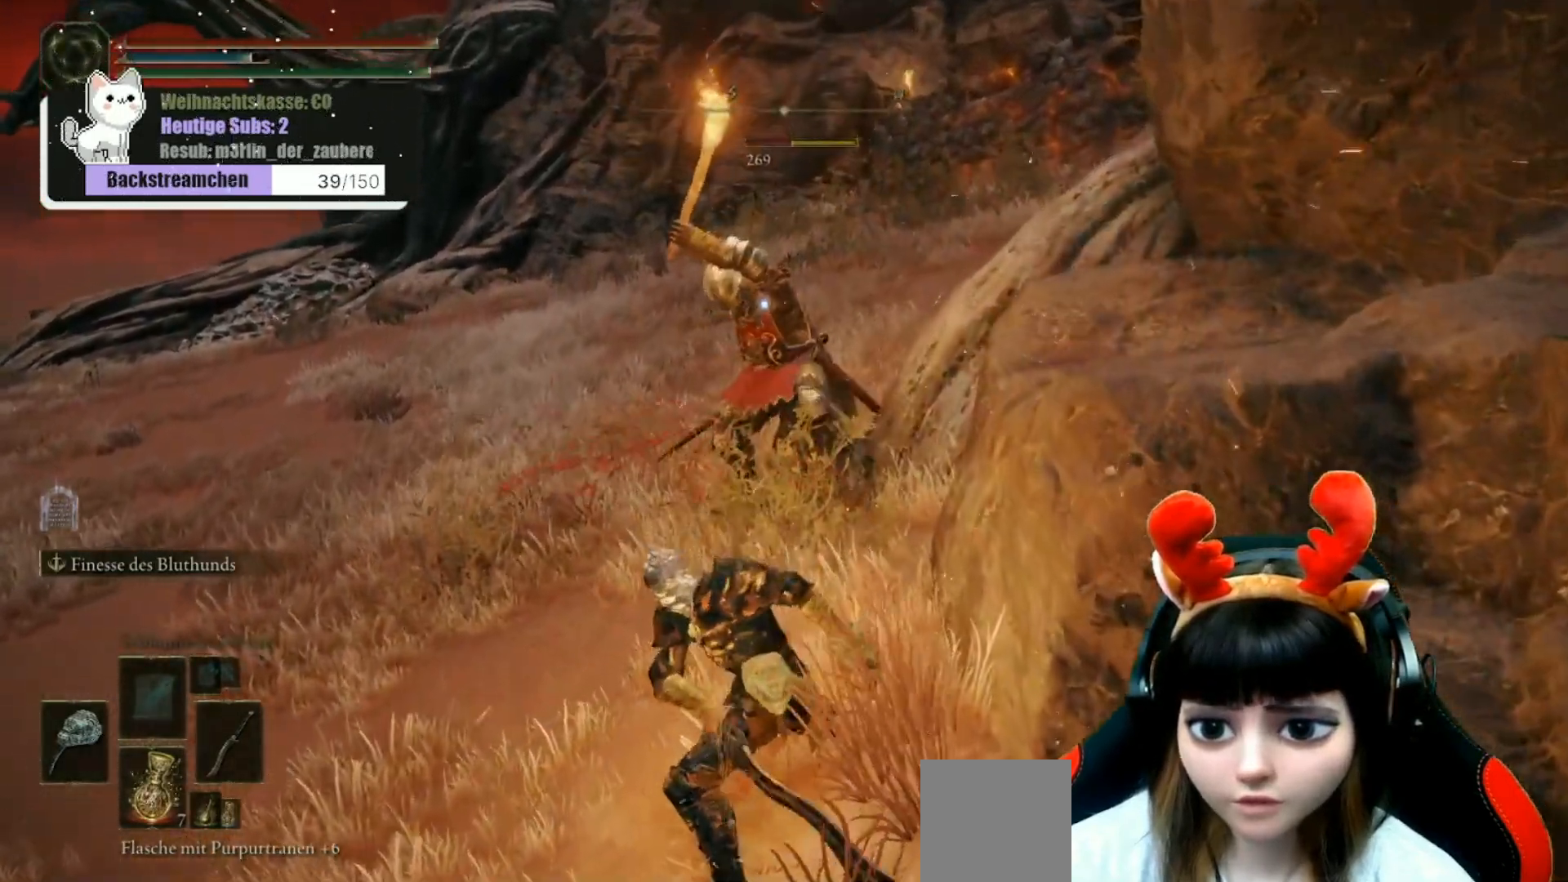
{"buttons": [], "left_stick": "center", "right_stick": "center", "events": [[83, "R1", "up"], [183, "R1", "down"], [250, "R1", "up"], [350, "R1", "down"], [417, "R1", "up"], [500, "left_stick", "center"]]}
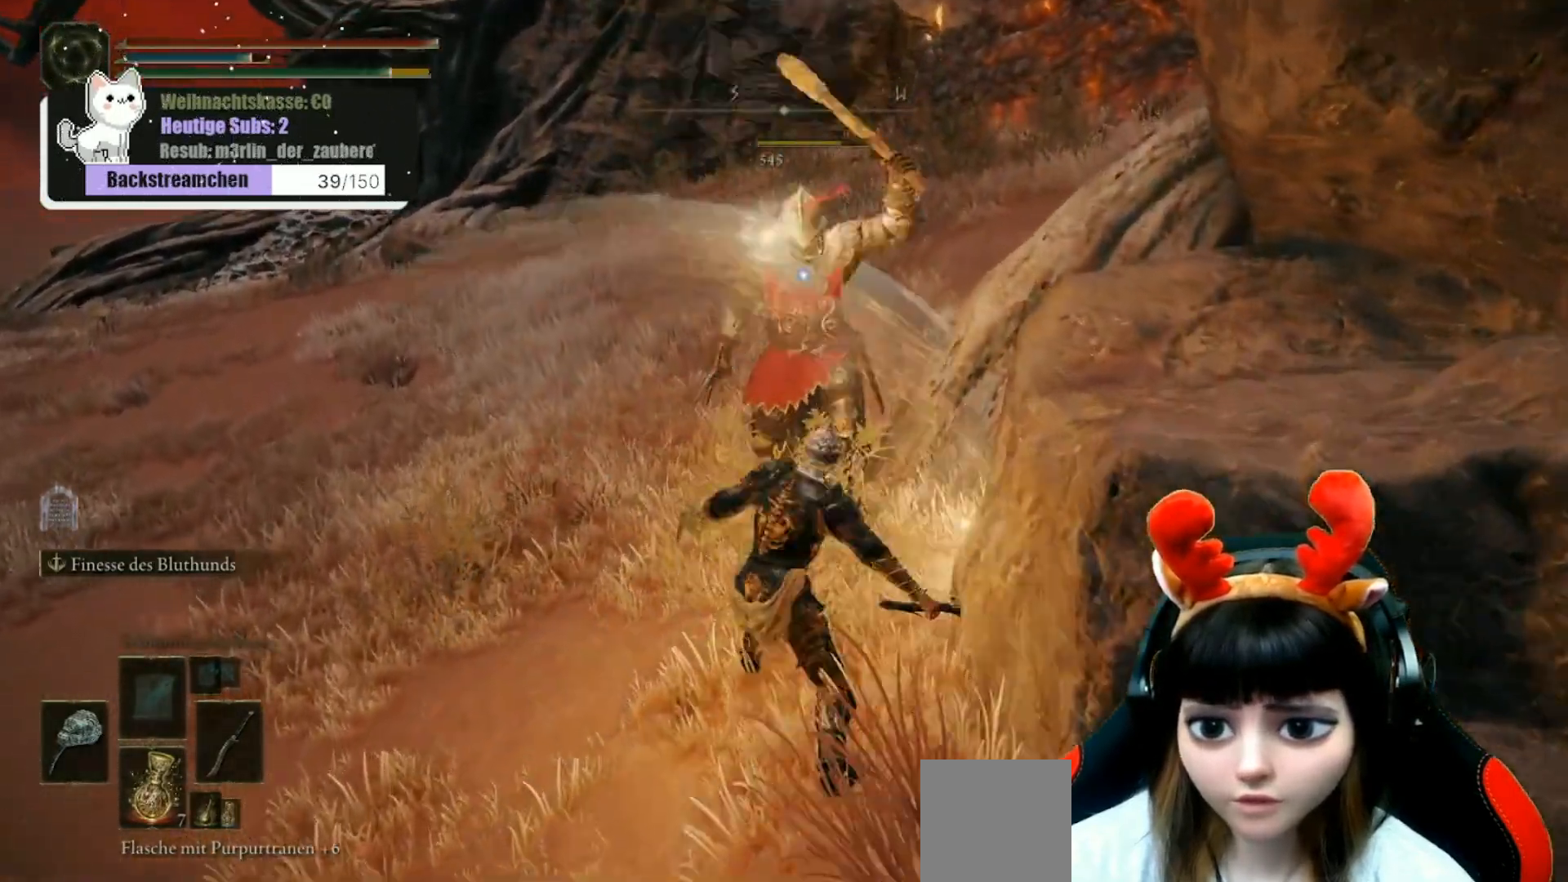
{"buttons": [], "left_stick": "center", "right_stick": "center", "events": []}
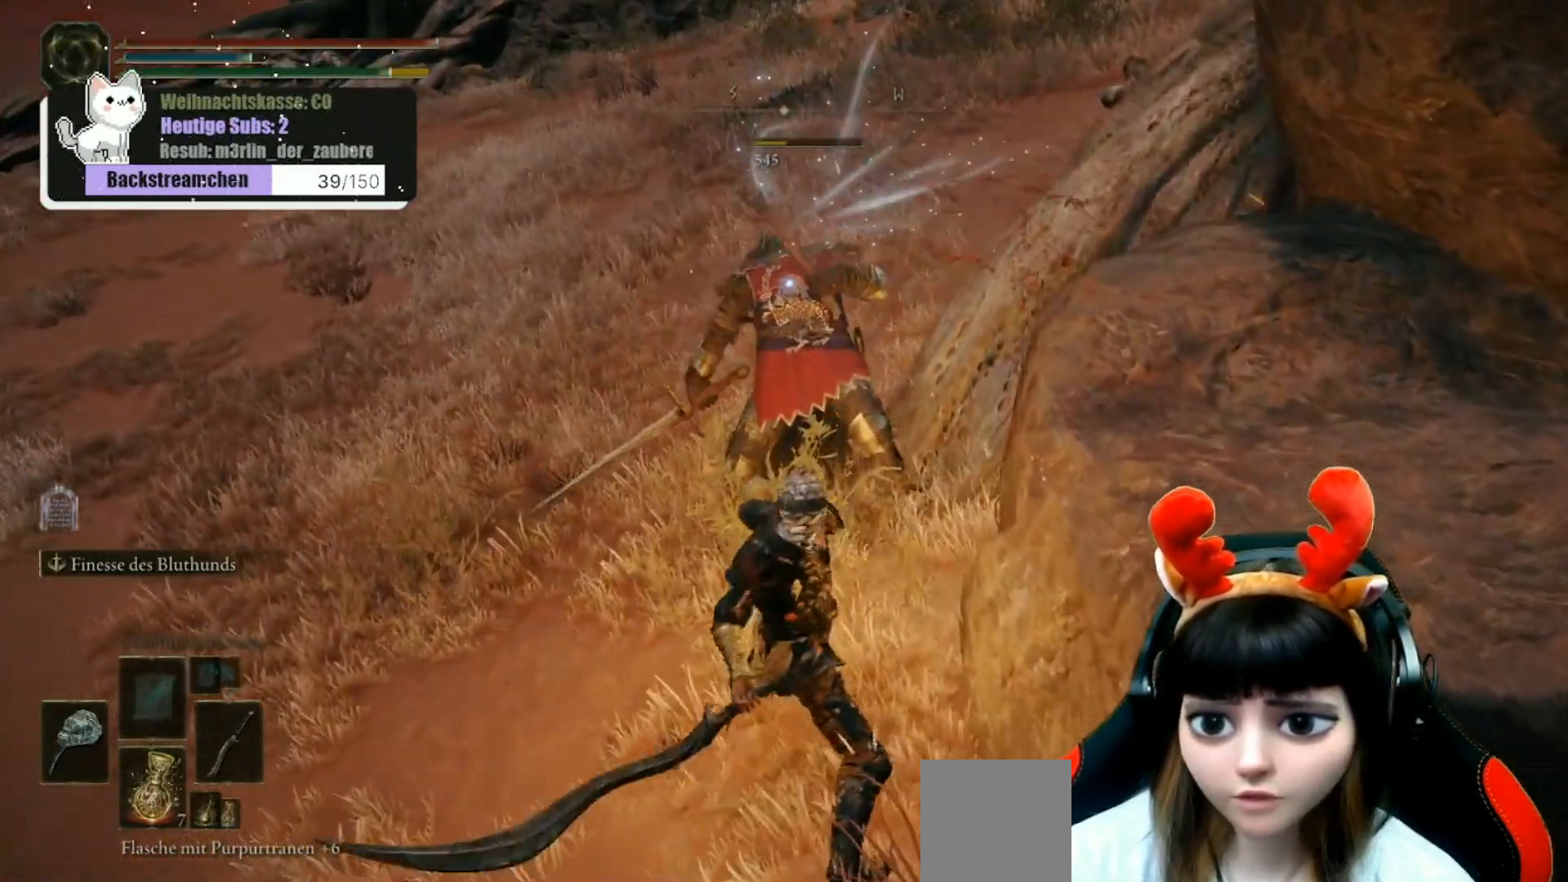
{"buttons": [], "left_stick": "center", "right_stick": "center", "events": [[100, "right_stick", "up"], [267, "left_stick", "down"], [400, "left_stick", "center"], [433, "right_stick", "center"]]}
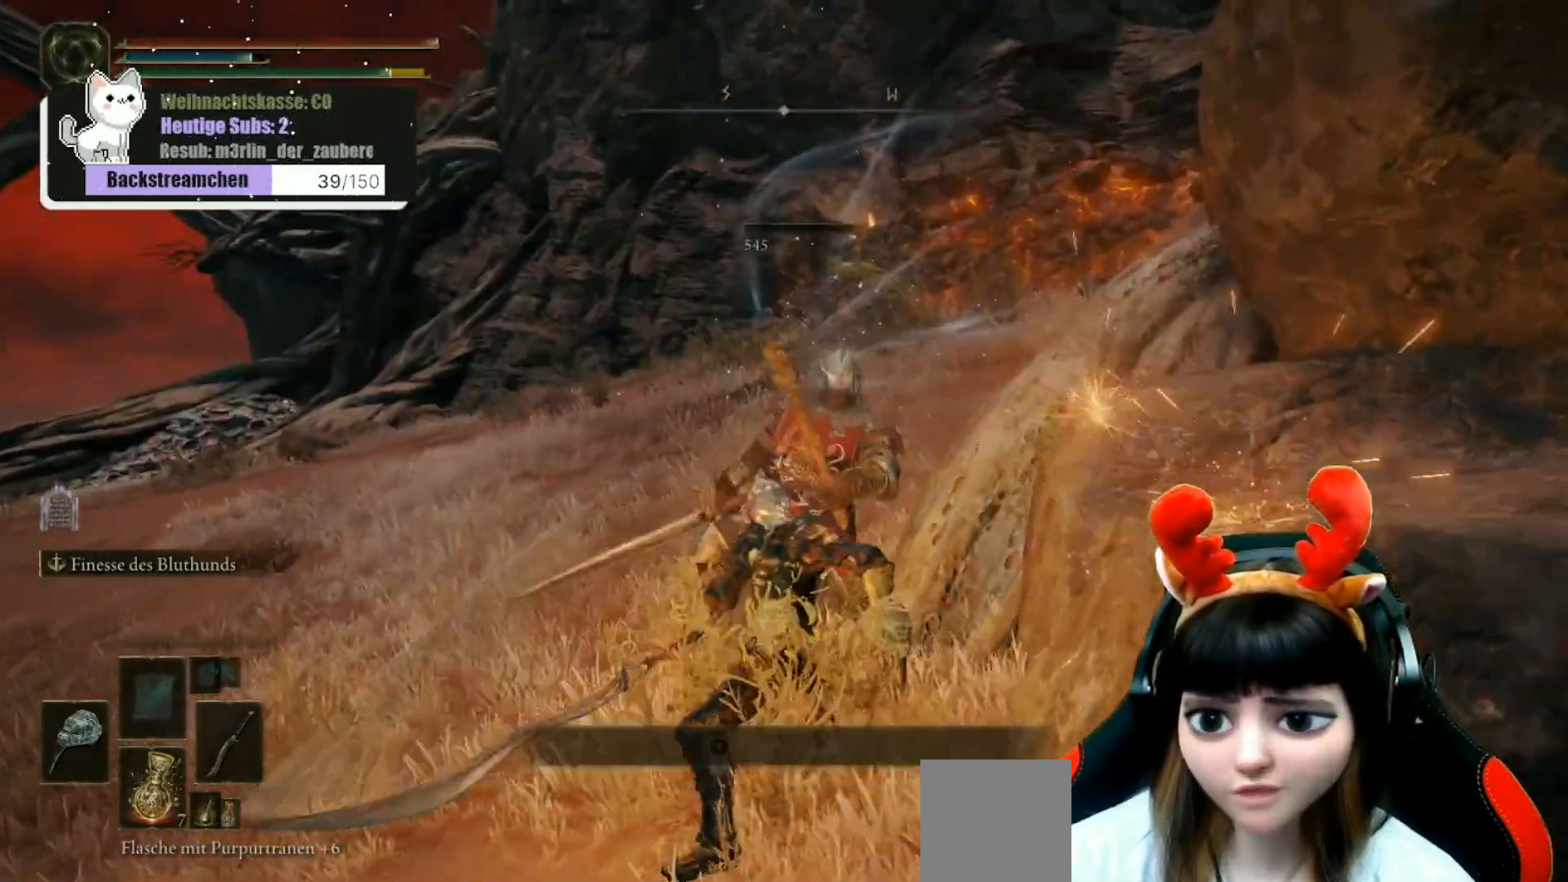
{"buttons": [], "left_stick": "up", "right_stick": "center", "events": [[283, "left_stick", "up"]]}
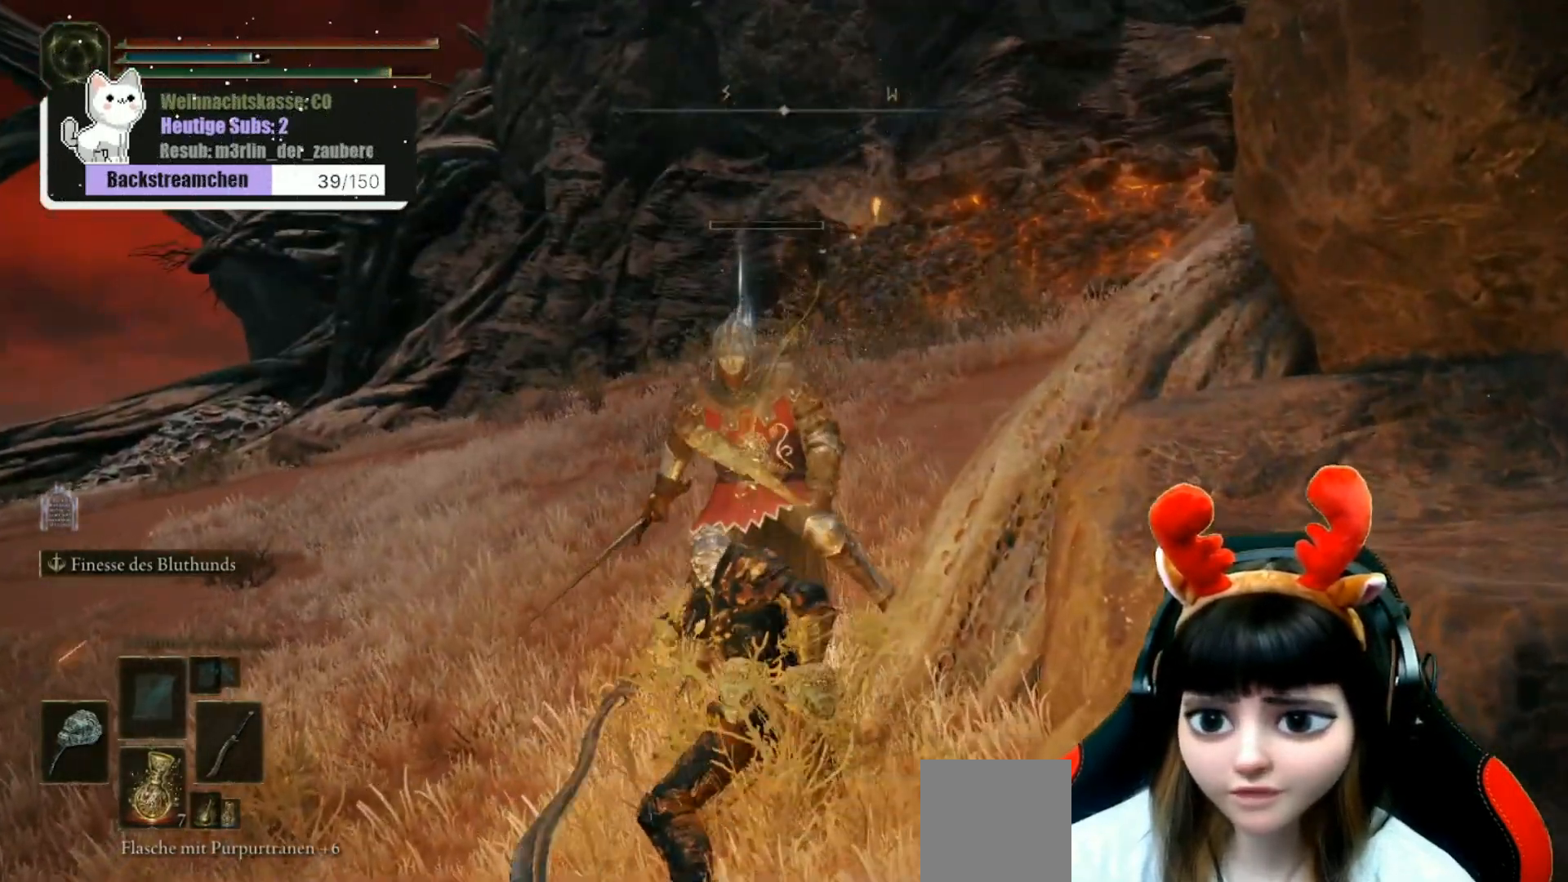
{"buttons": [], "left_stick": "up", "right_stick": "center", "events": [[67, "Y", "down"], [100, "Y", "up"], [217, "Y", "down"], [300, "Y", "up"], [400, "Y", "down"], [467, "Y", "up"]]}
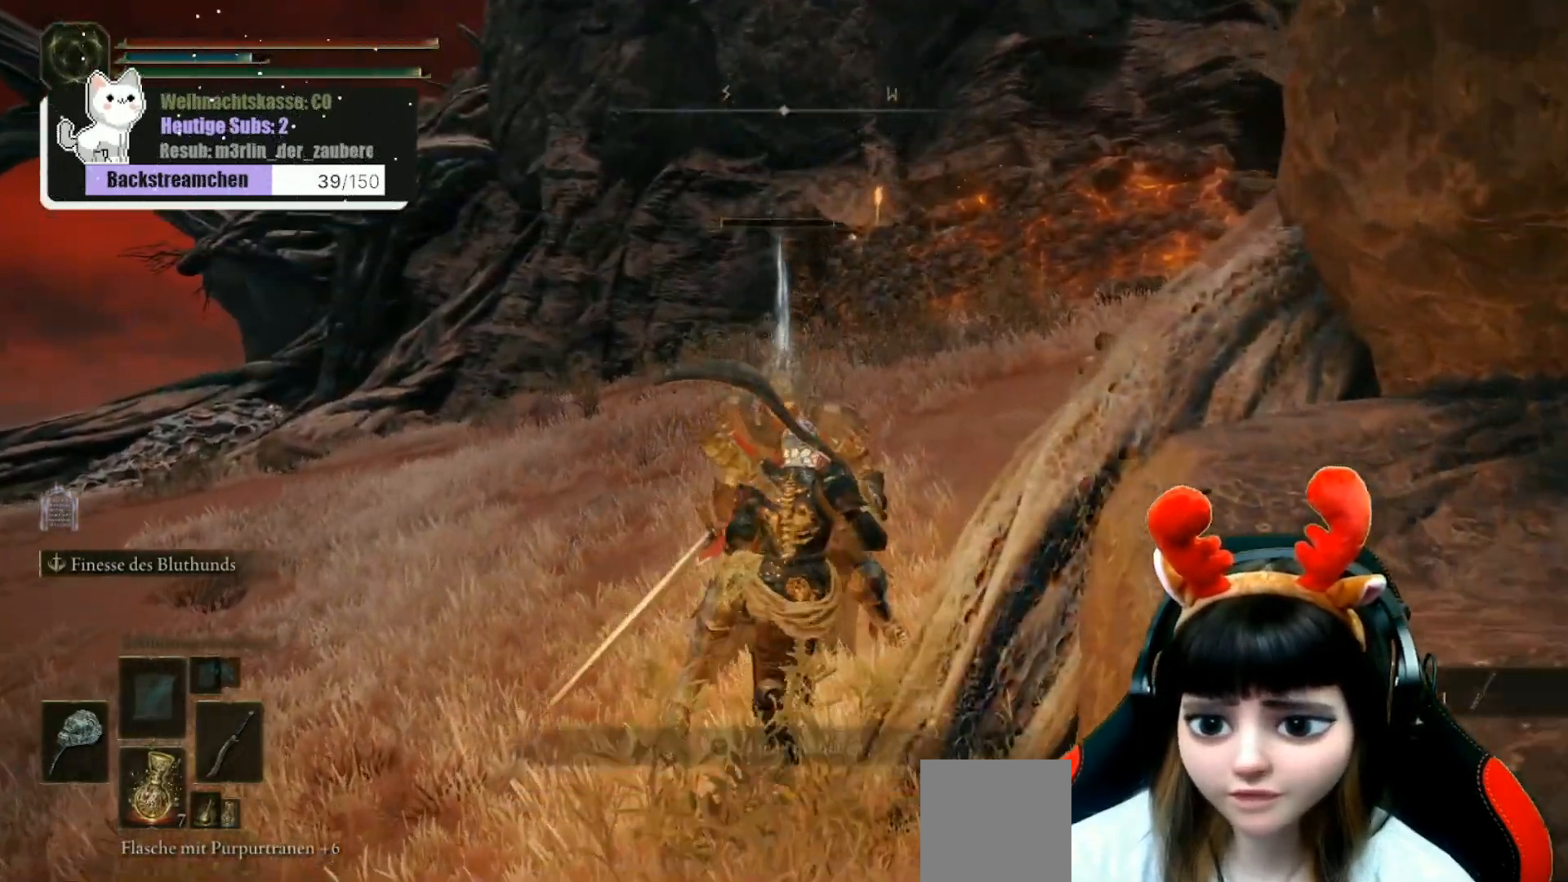
{"buttons": [], "left_stick": "up-left", "right_stick": "right", "events": [[67, "Y", "down"], [83, "left_stick", "center"], [133, "Y", "up"], [150, "left_stick", "down"], [350, "right_stick", "right"], [500, "left_stick", "up-left"]]}
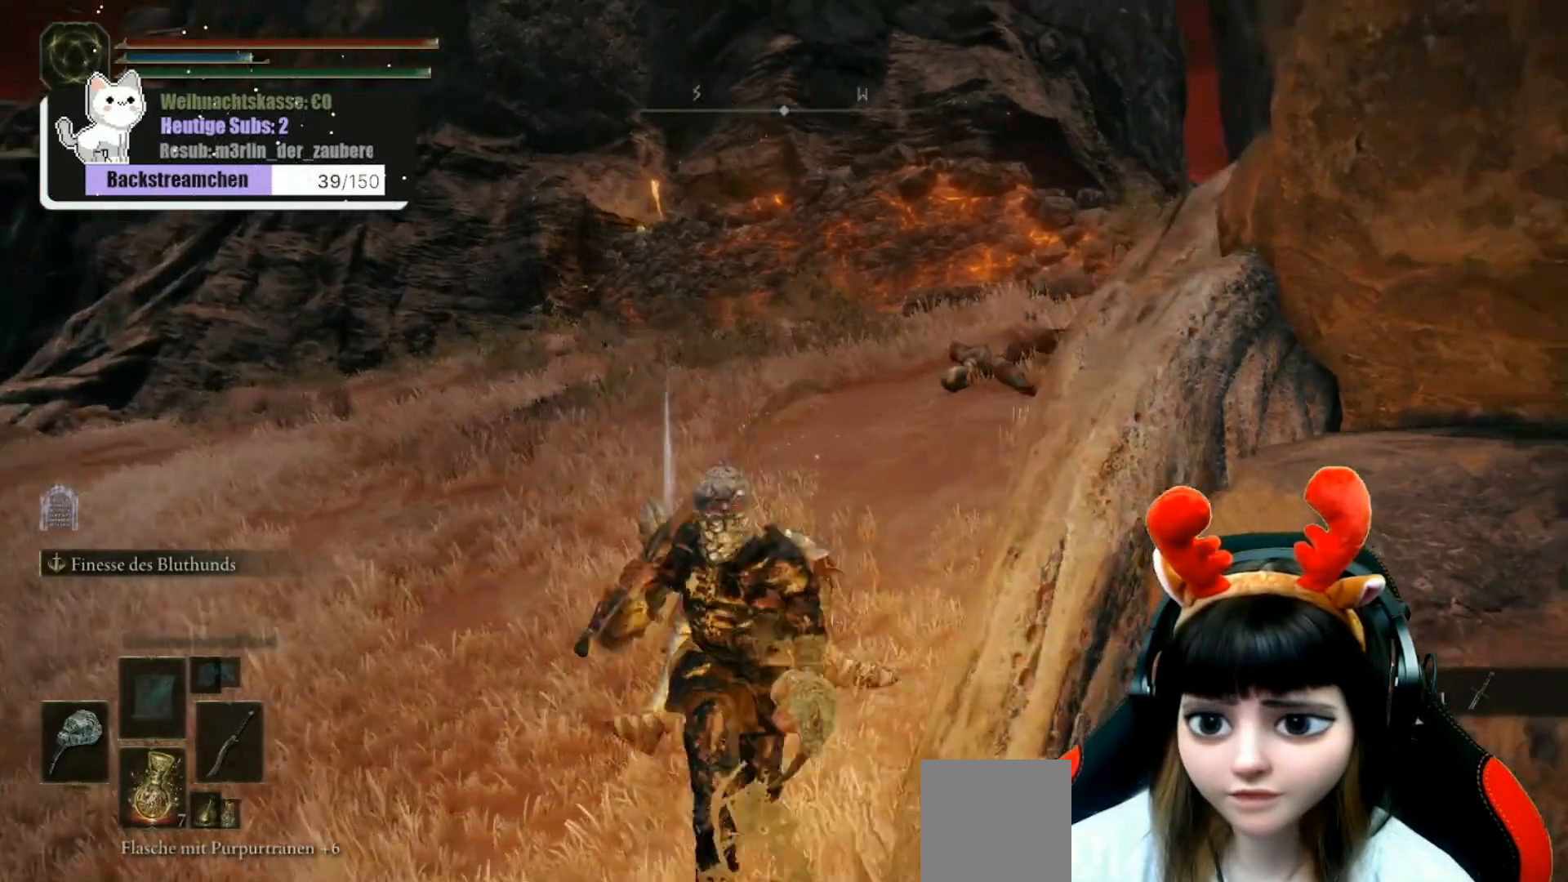
{"buttons": [], "left_stick": "up-left", "right_stick": "center", "events": [[150, "right_stick", "center"]]}
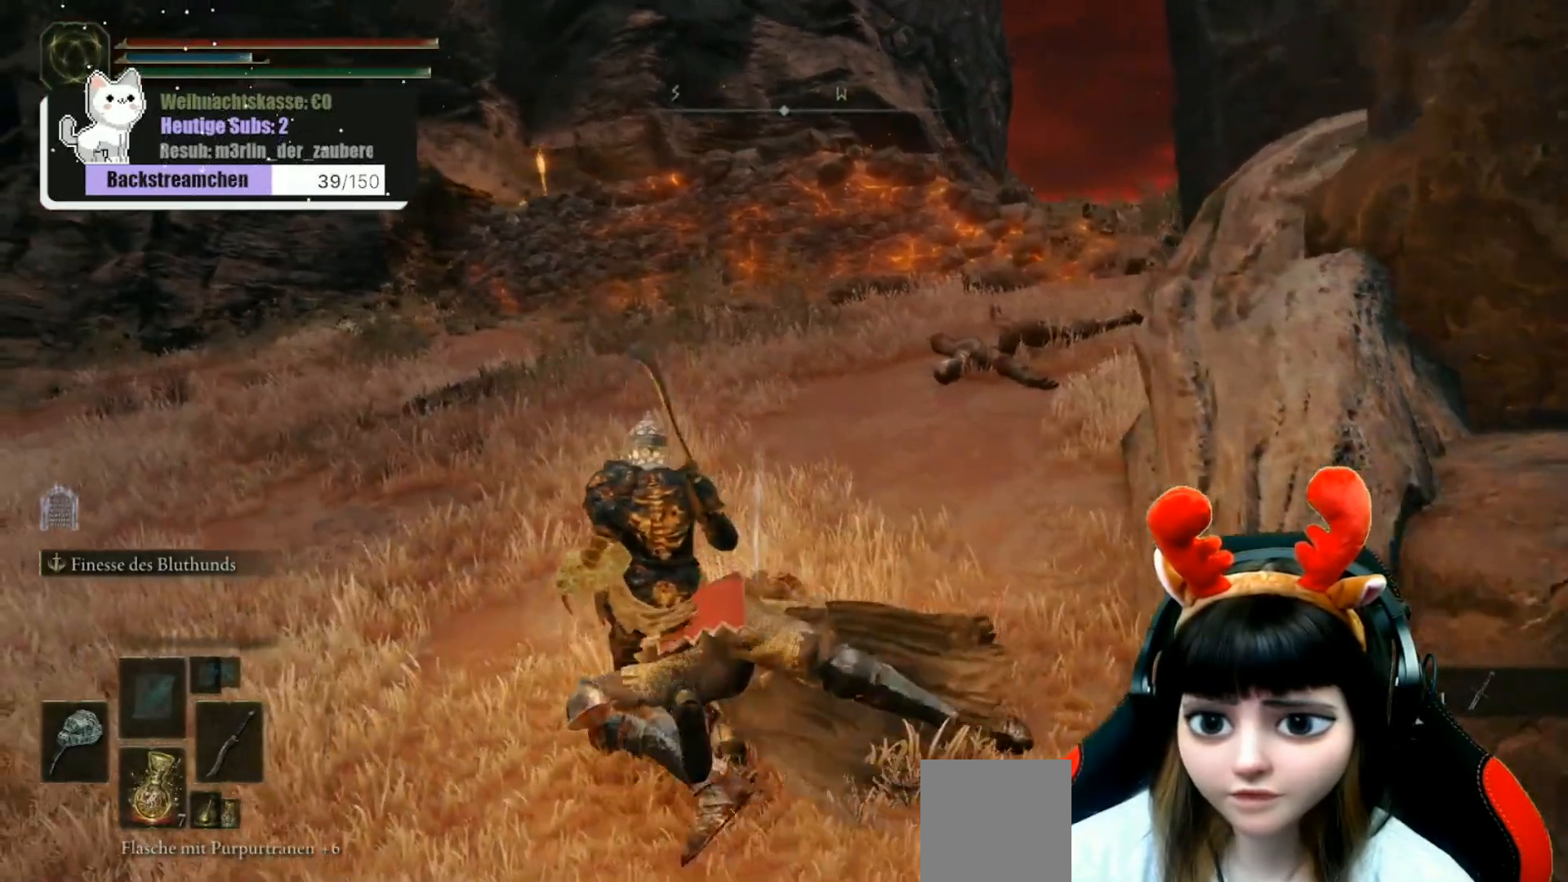
{"buttons": [], "left_stick": "up", "right_stick": "right", "events": [[17, "left_stick", "up"], [183, "L3", "down"], [267, "L3", "up"], [300, "right_stick", "right"]]}
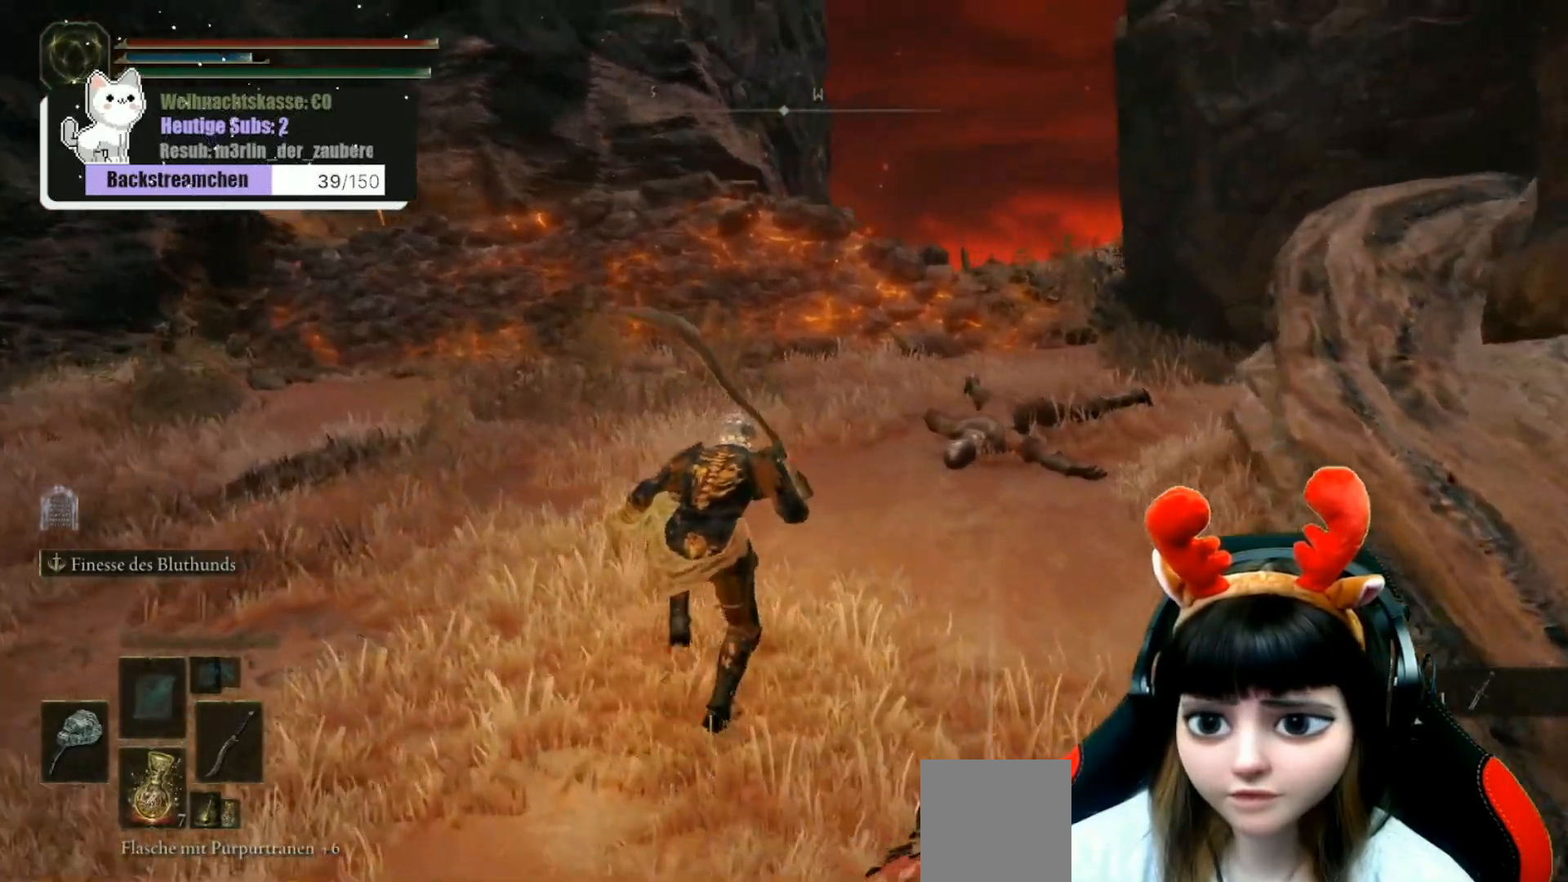
{"buttons": [], "left_stick": "up", "right_stick": "center", "events": [[17, "right_stick", "center"]]}
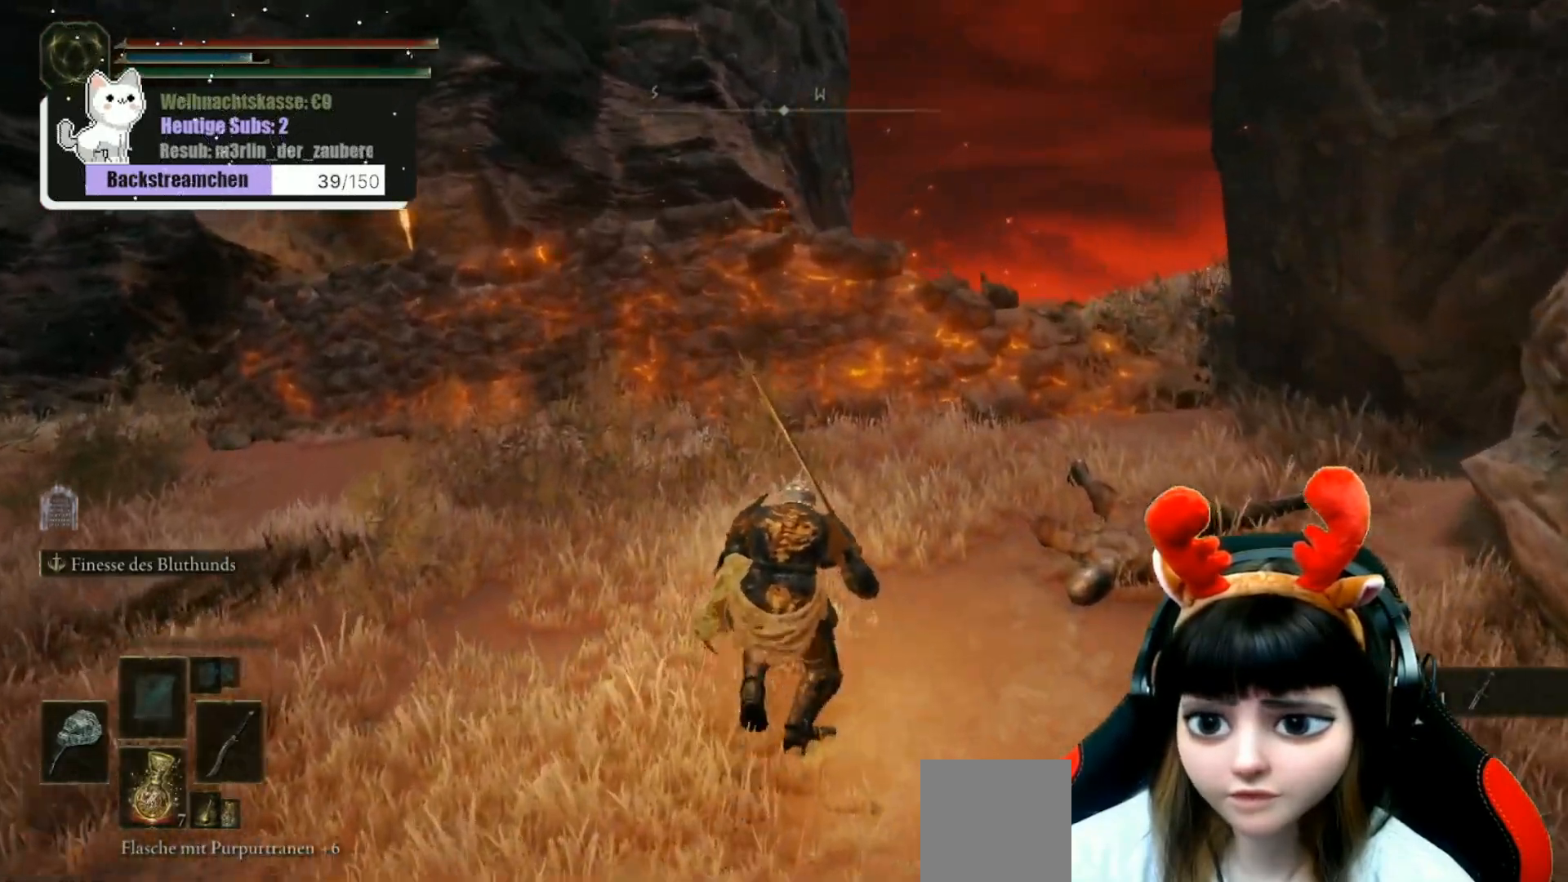
{"buttons": [], "left_stick": "up", "right_stick": "center", "events": []}
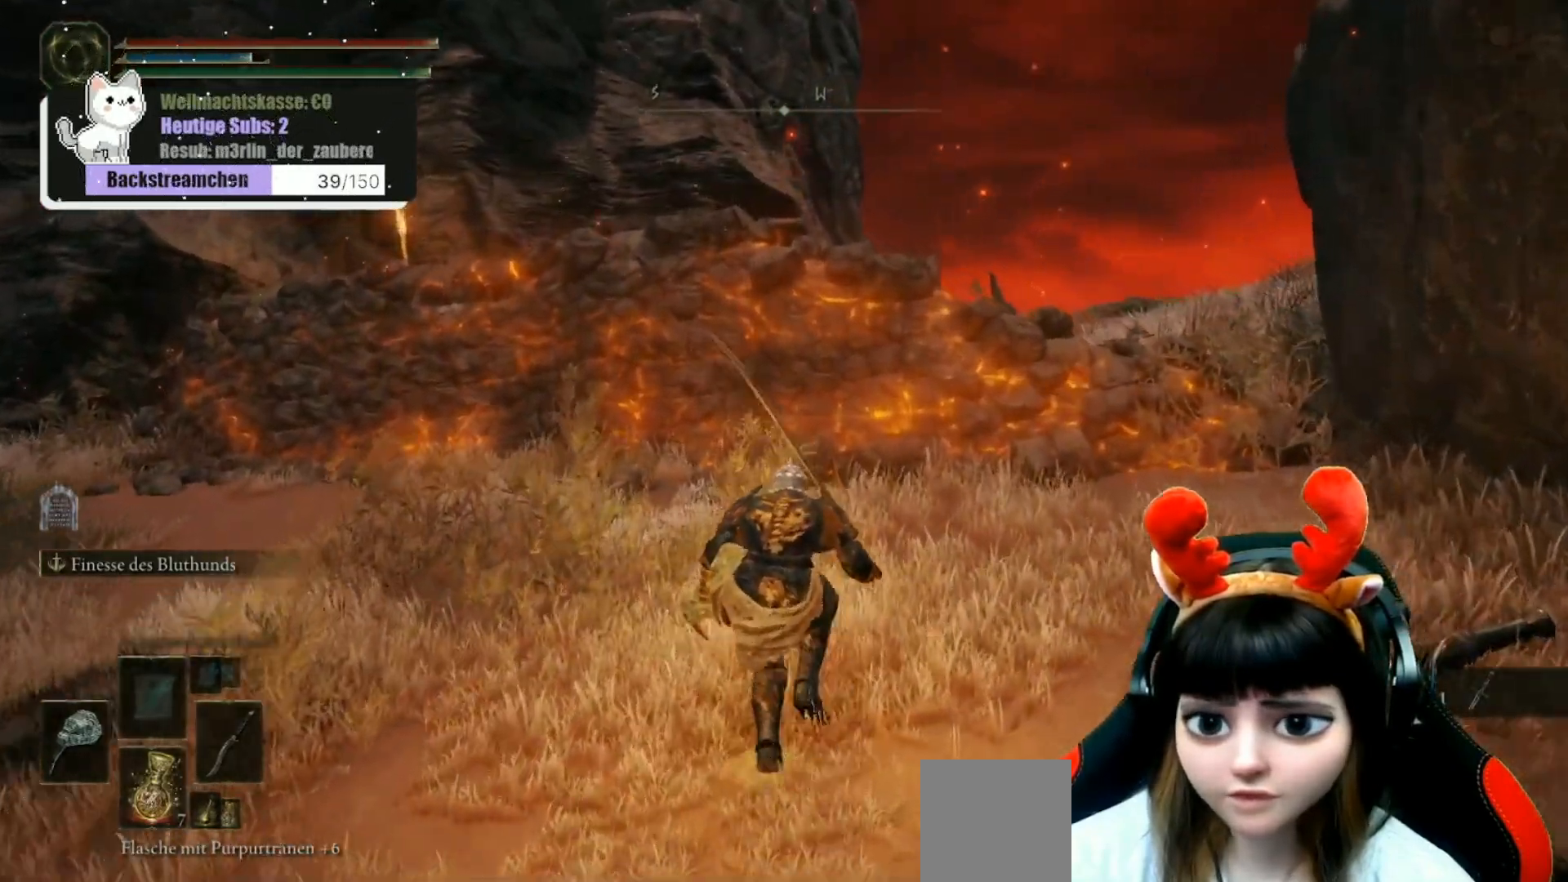
{"buttons": [], "left_stick": "up-right", "right_stick": "down-left", "events": [[67, "right_stick", "down"], [117, "right_stick", "down-left"], [483, "left_stick", "up-right"]]}
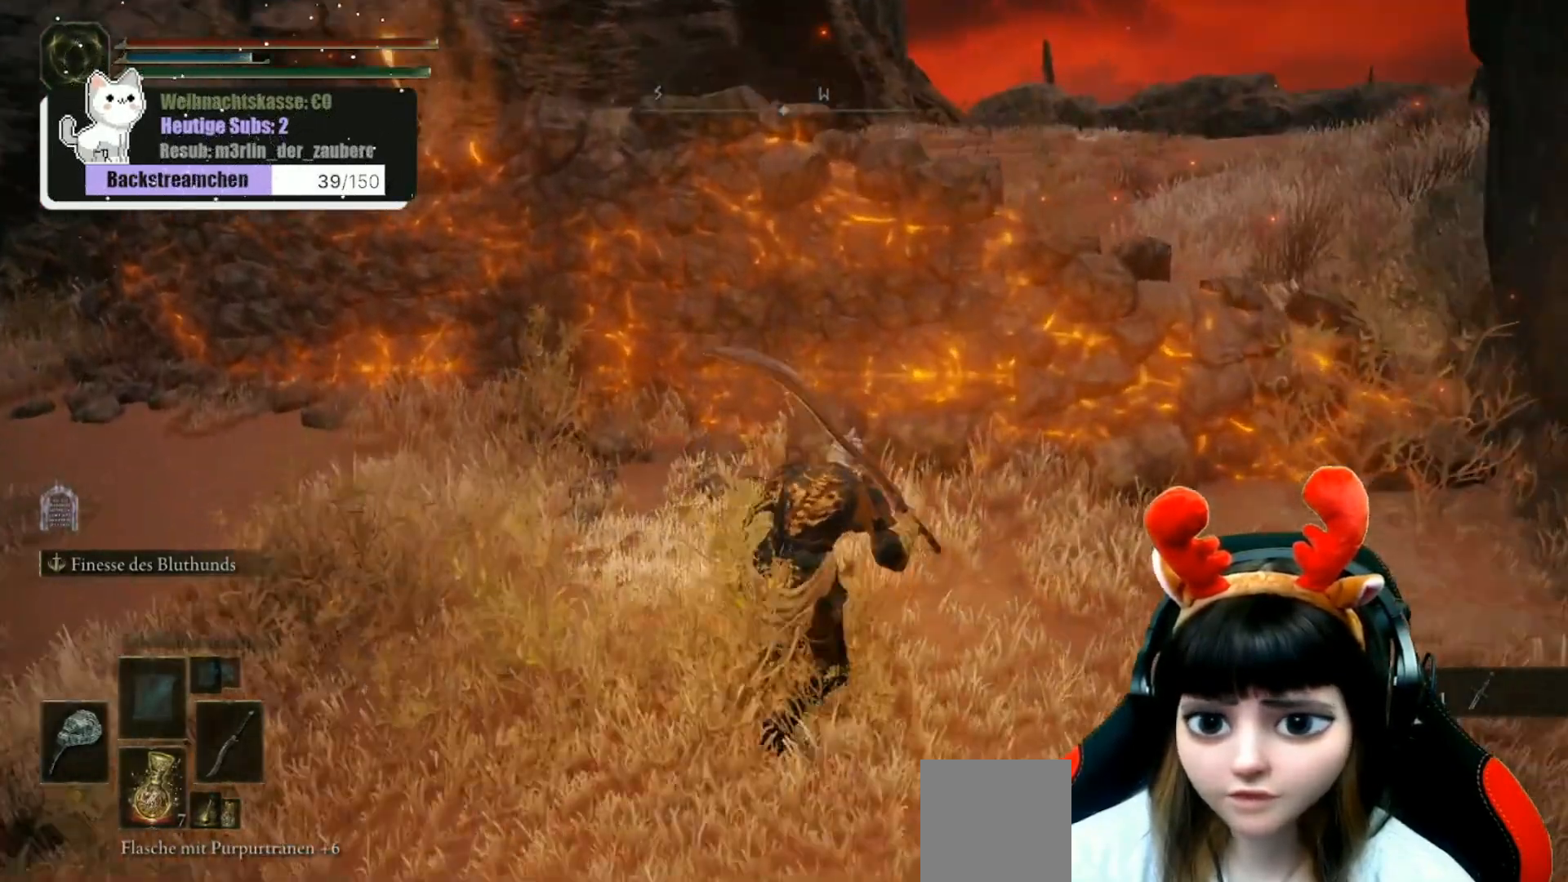
{"buttons": [], "left_stick": "center", "right_stick": "center", "events": [[233, "right_stick", "center"], [317, "left_stick", "center"]]}
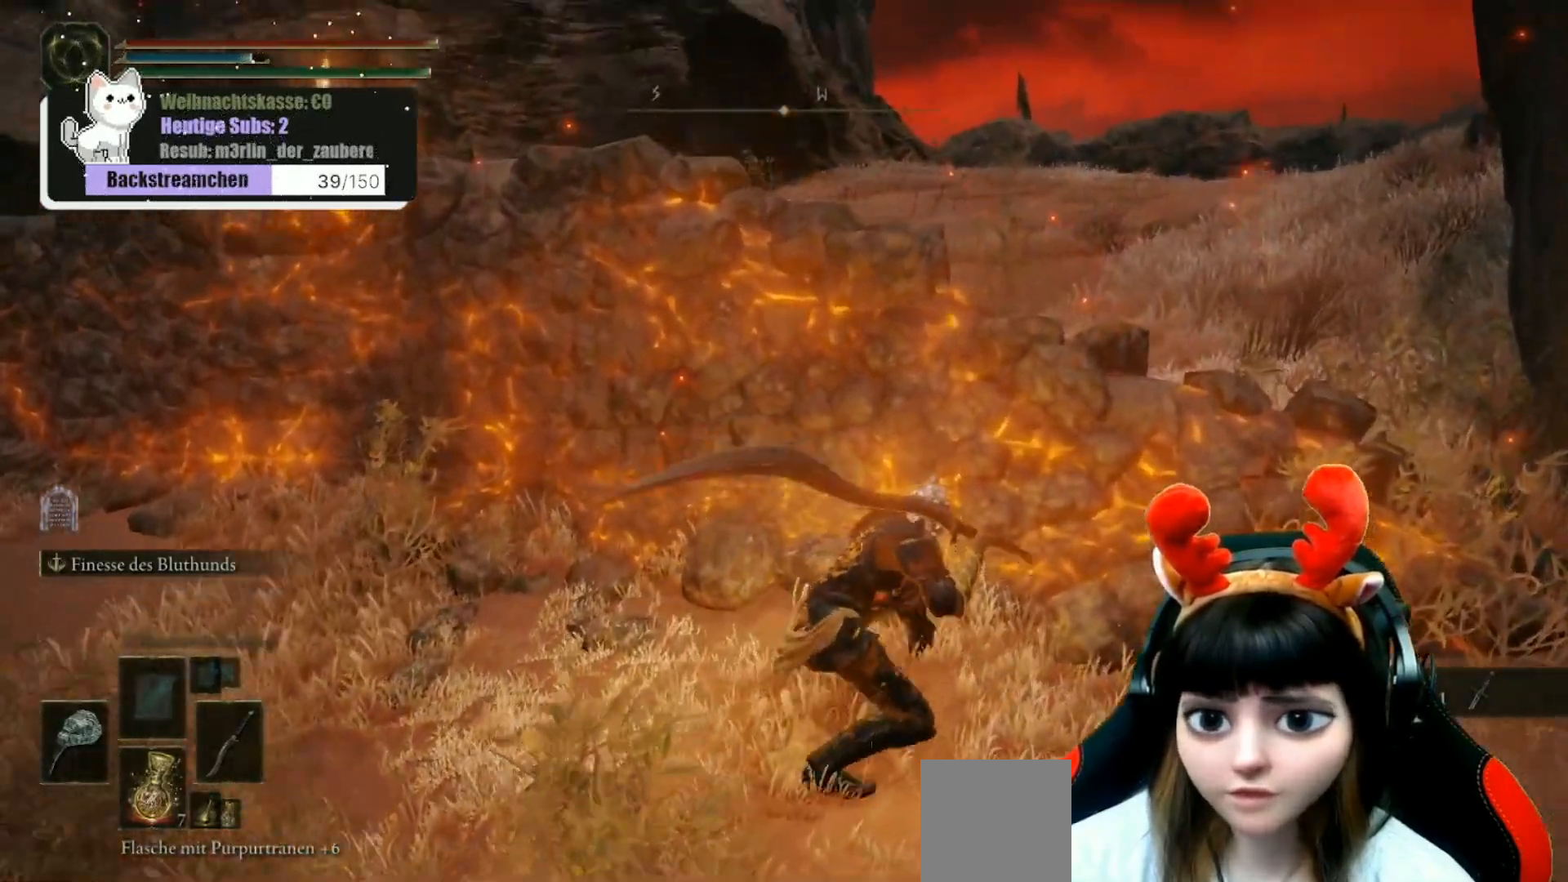
{"buttons": [], "left_stick": "center", "right_stick": "center", "events": []}
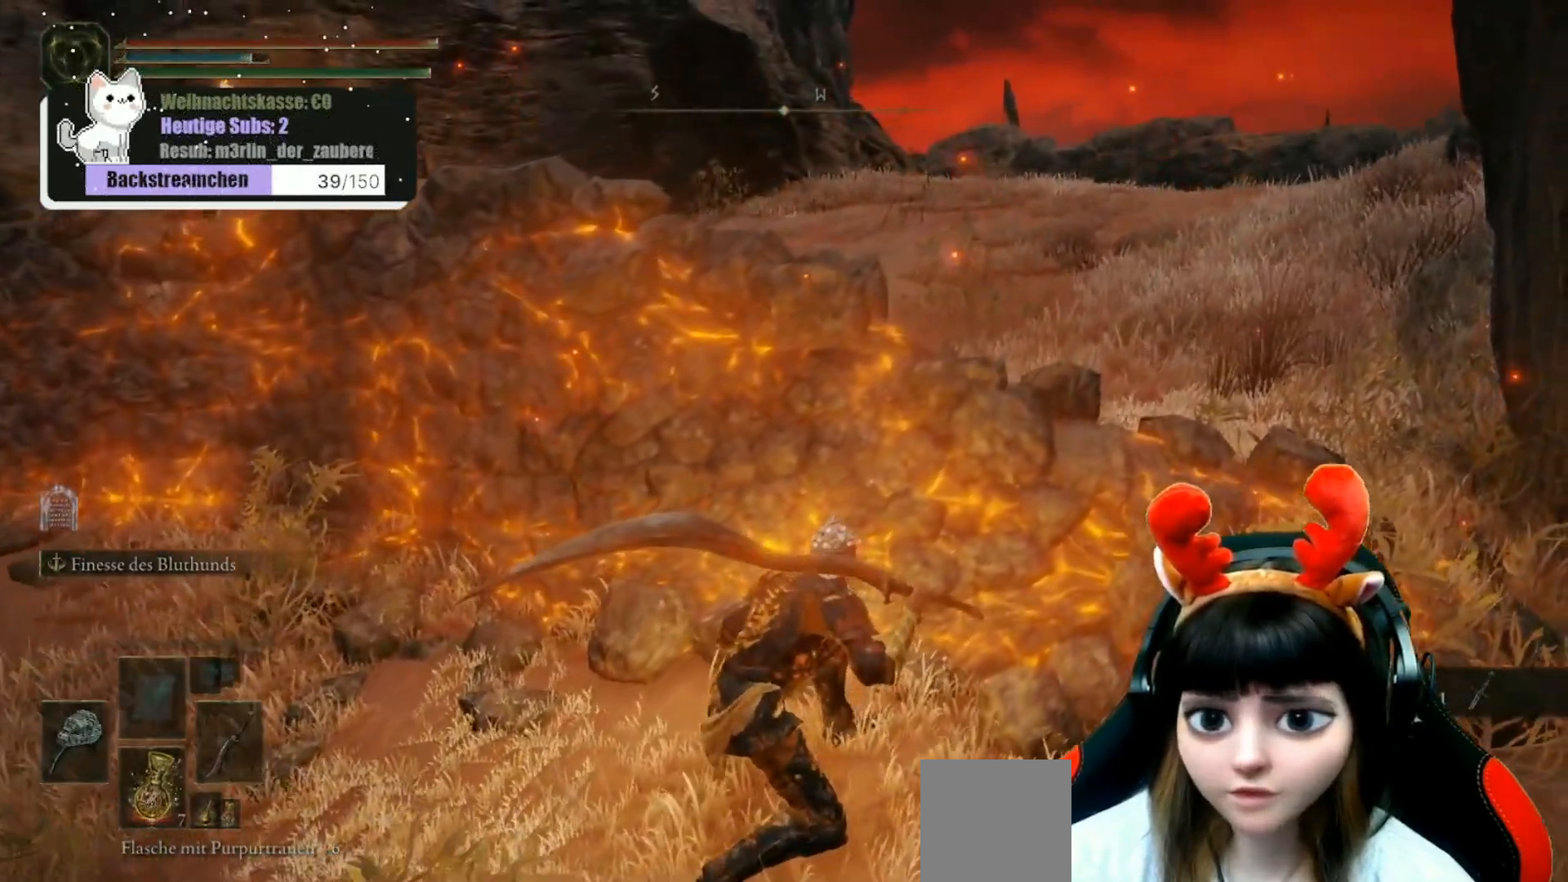
{"buttons": [], "left_stick": "center", "right_stick": "center", "events": [[117, "right_stick", "left"], [417, "right_stick", "center"]]}
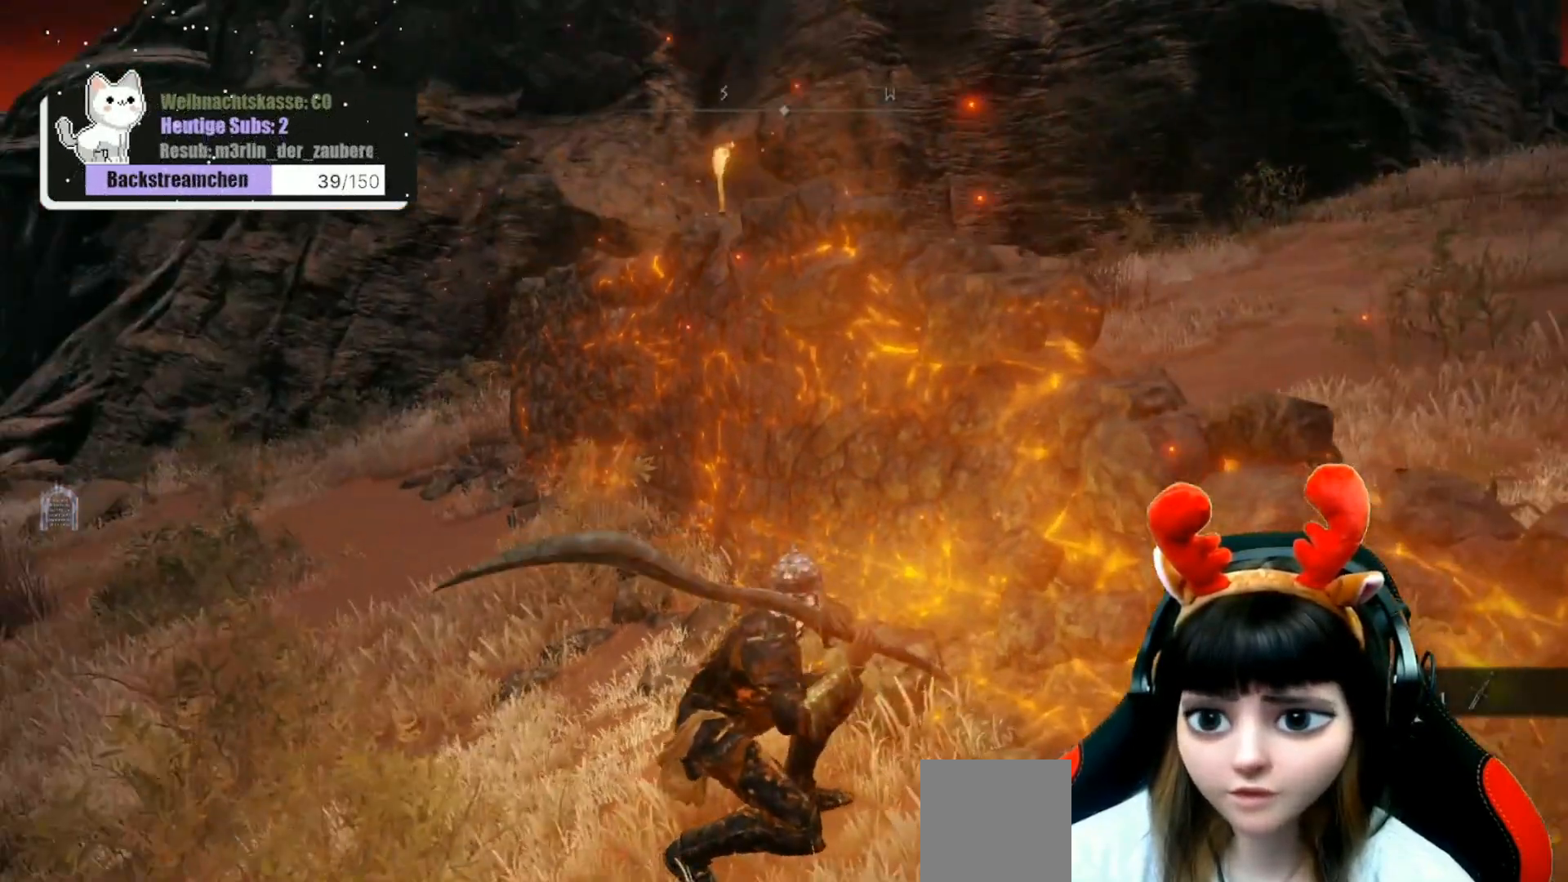
{"buttons": [], "left_stick": "up-left", "right_stick": "center", "events": [[433, "left_stick", "up-left"]]}
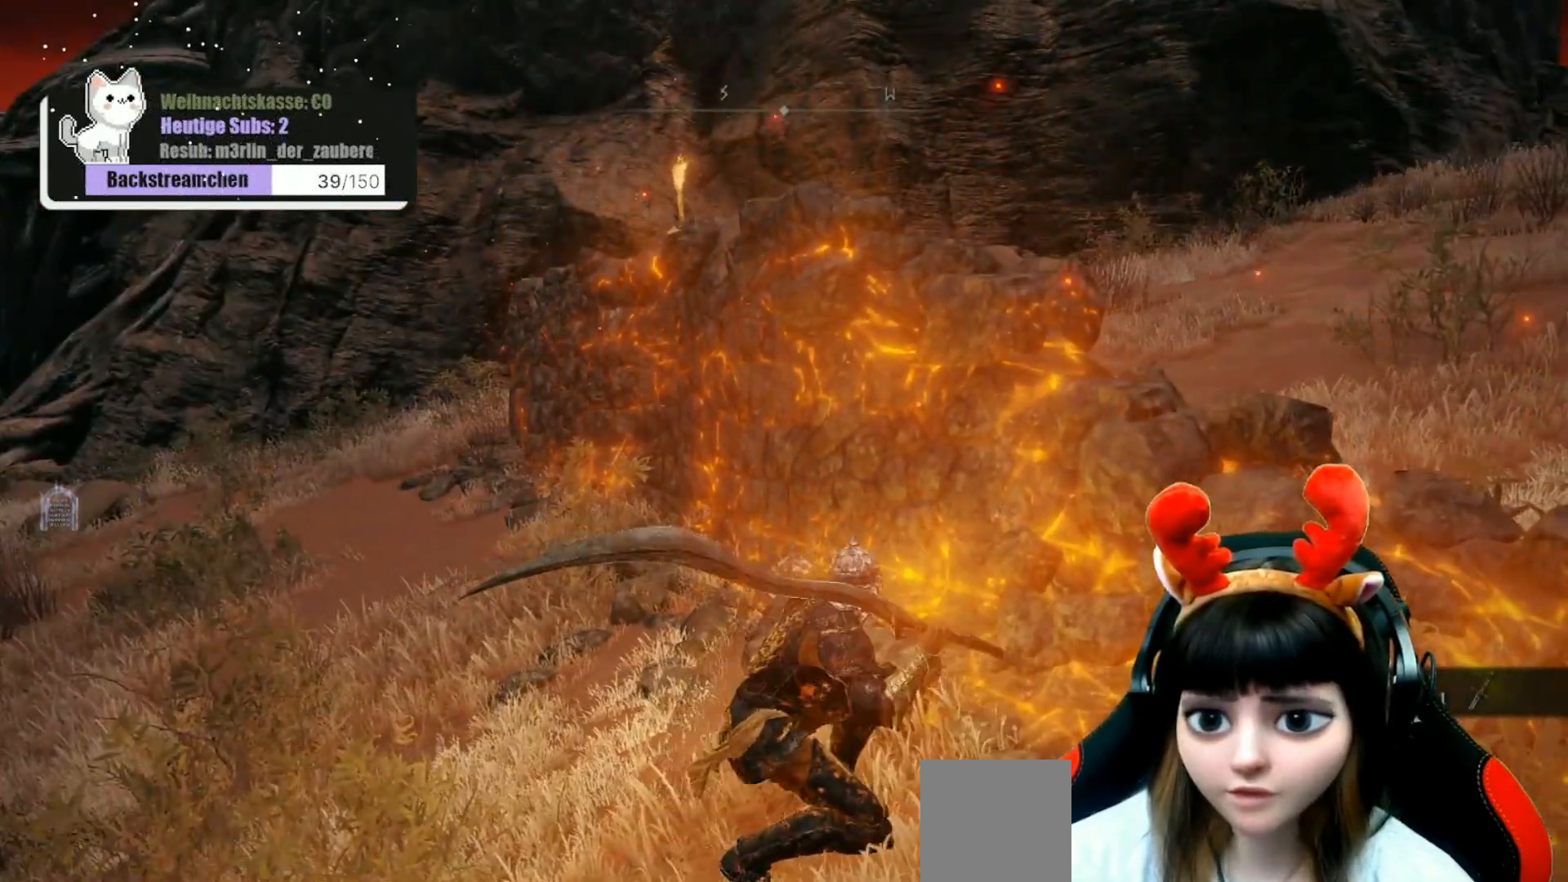
{"buttons": [], "left_stick": "up-left", "right_stick": "down-right", "events": [[250, "right_stick", "down-right"]]}
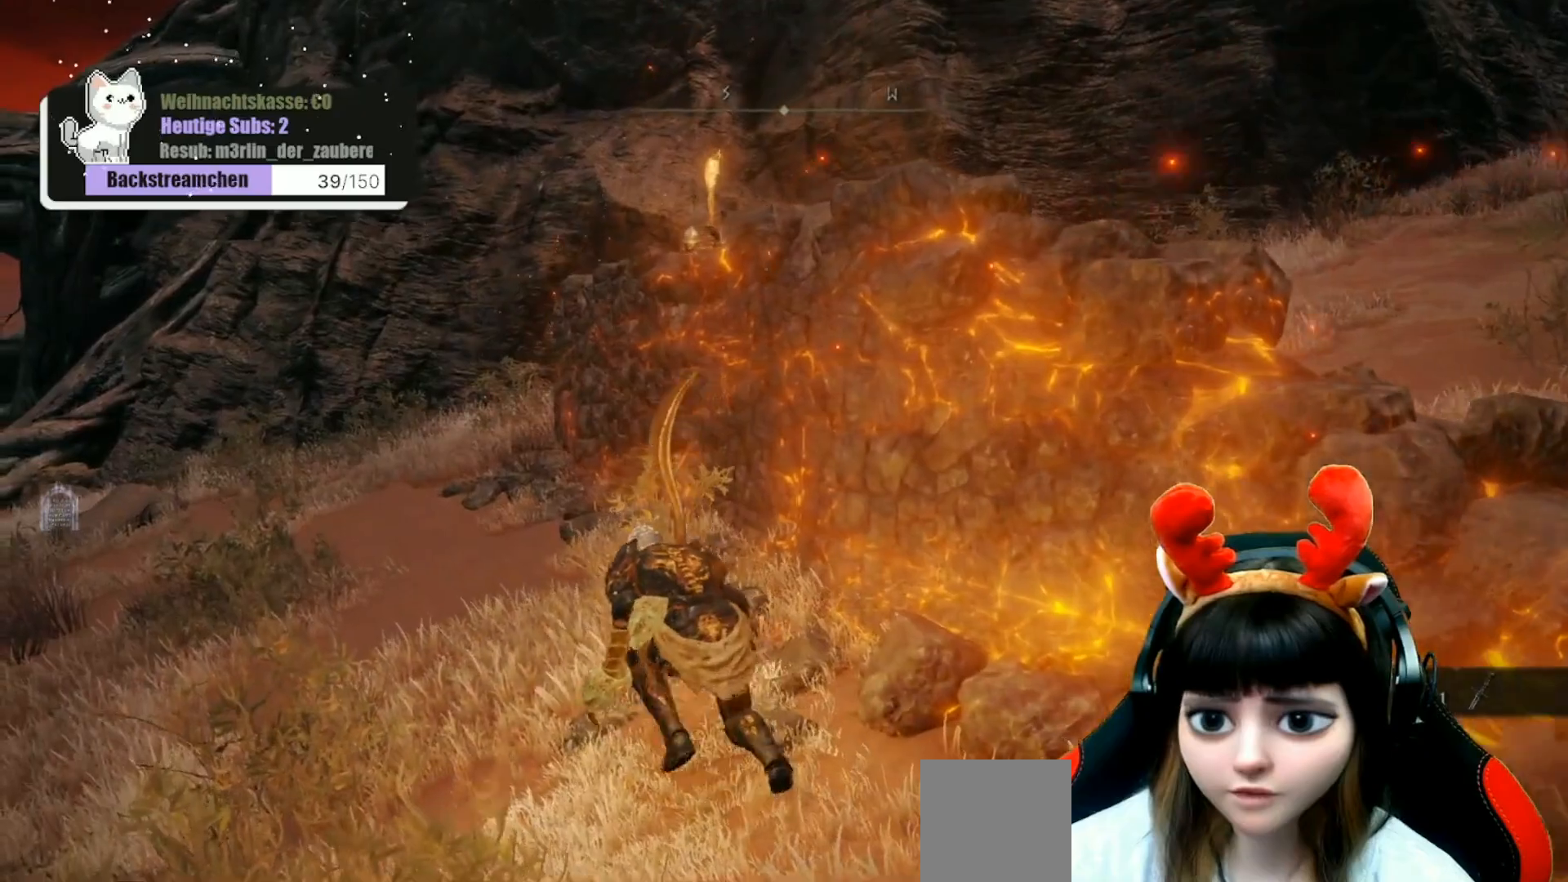
{"buttons": [], "left_stick": "up-left", "right_stick": "down-right", "events": [[117, "L3", "down"], [183, "right_stick", "center"], [250, "L3", "up"], [467, "right_stick", "down-right"]]}
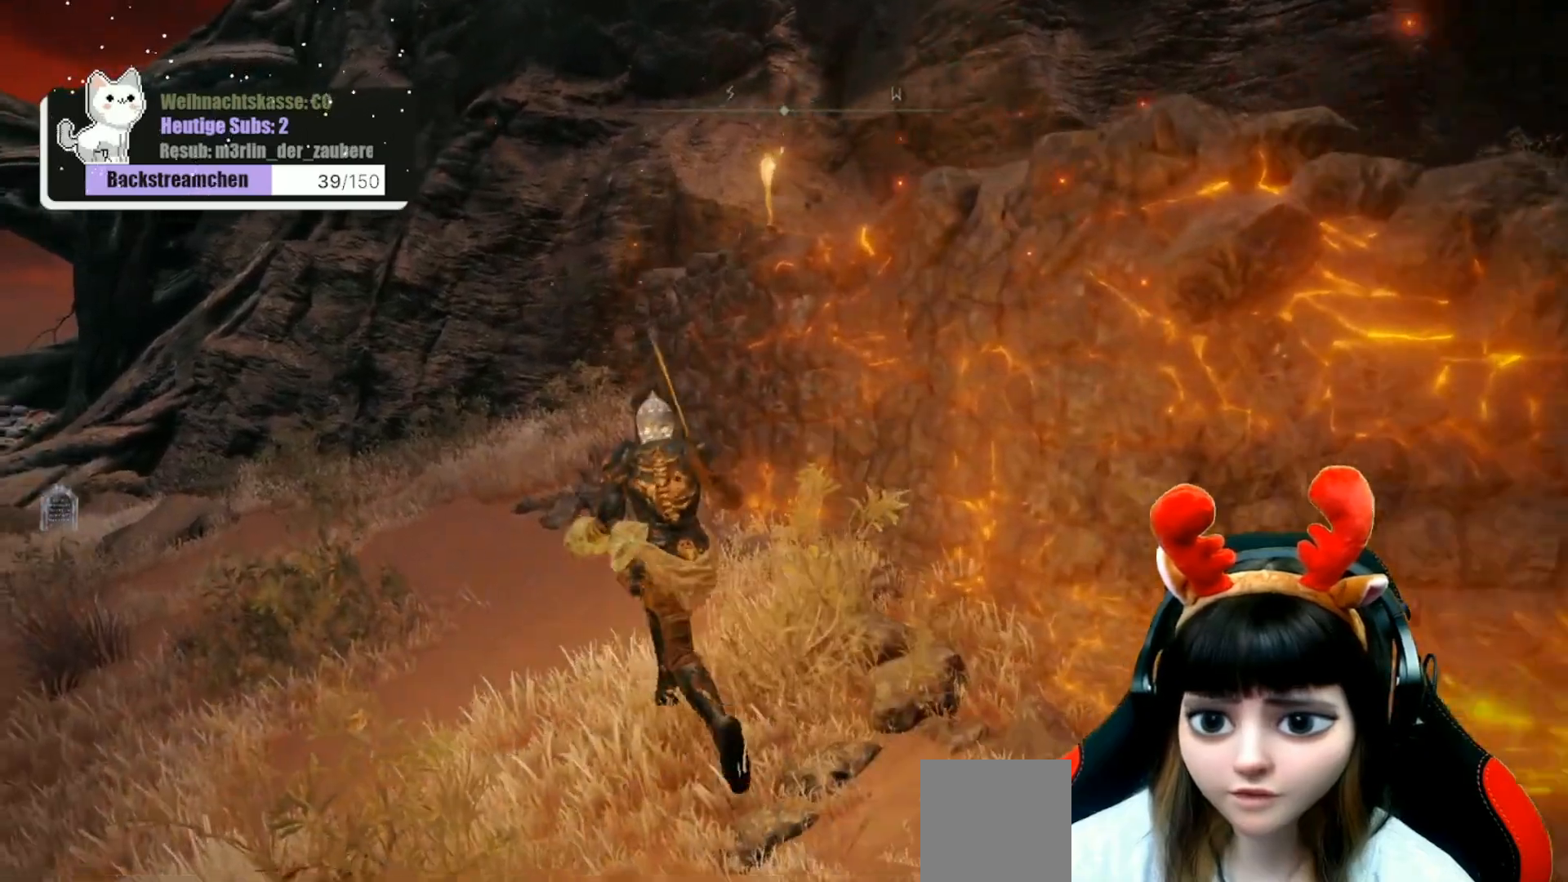
{"buttons": [], "left_stick": "up-left", "right_stick": "down-right", "events": []}
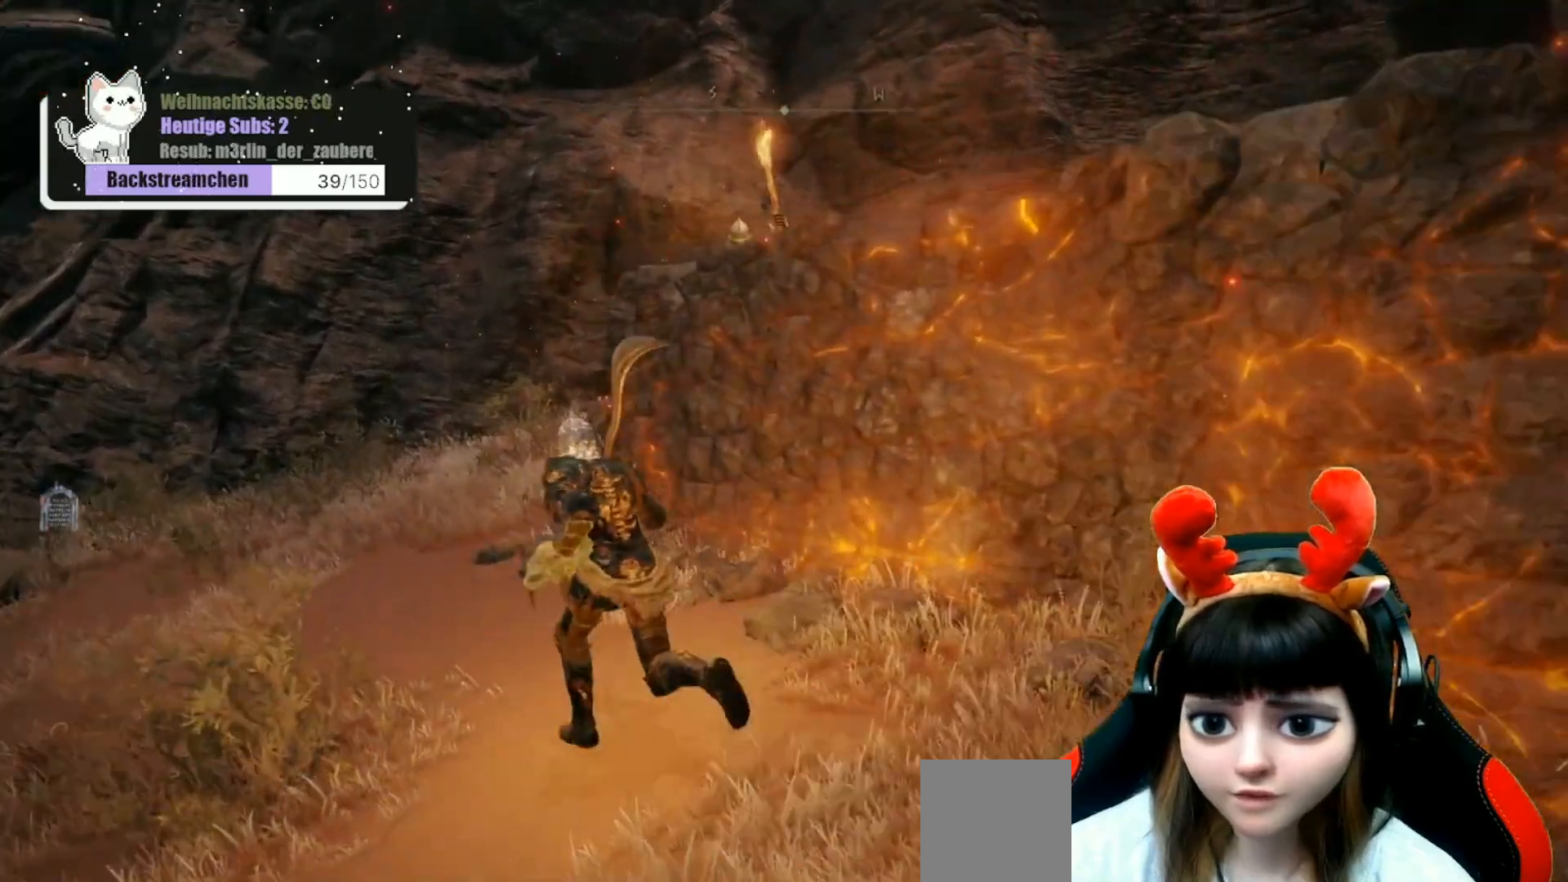
{"buttons": [], "left_stick": "up-left", "right_stick": "right", "events": [[333, "right_stick", "right"]]}
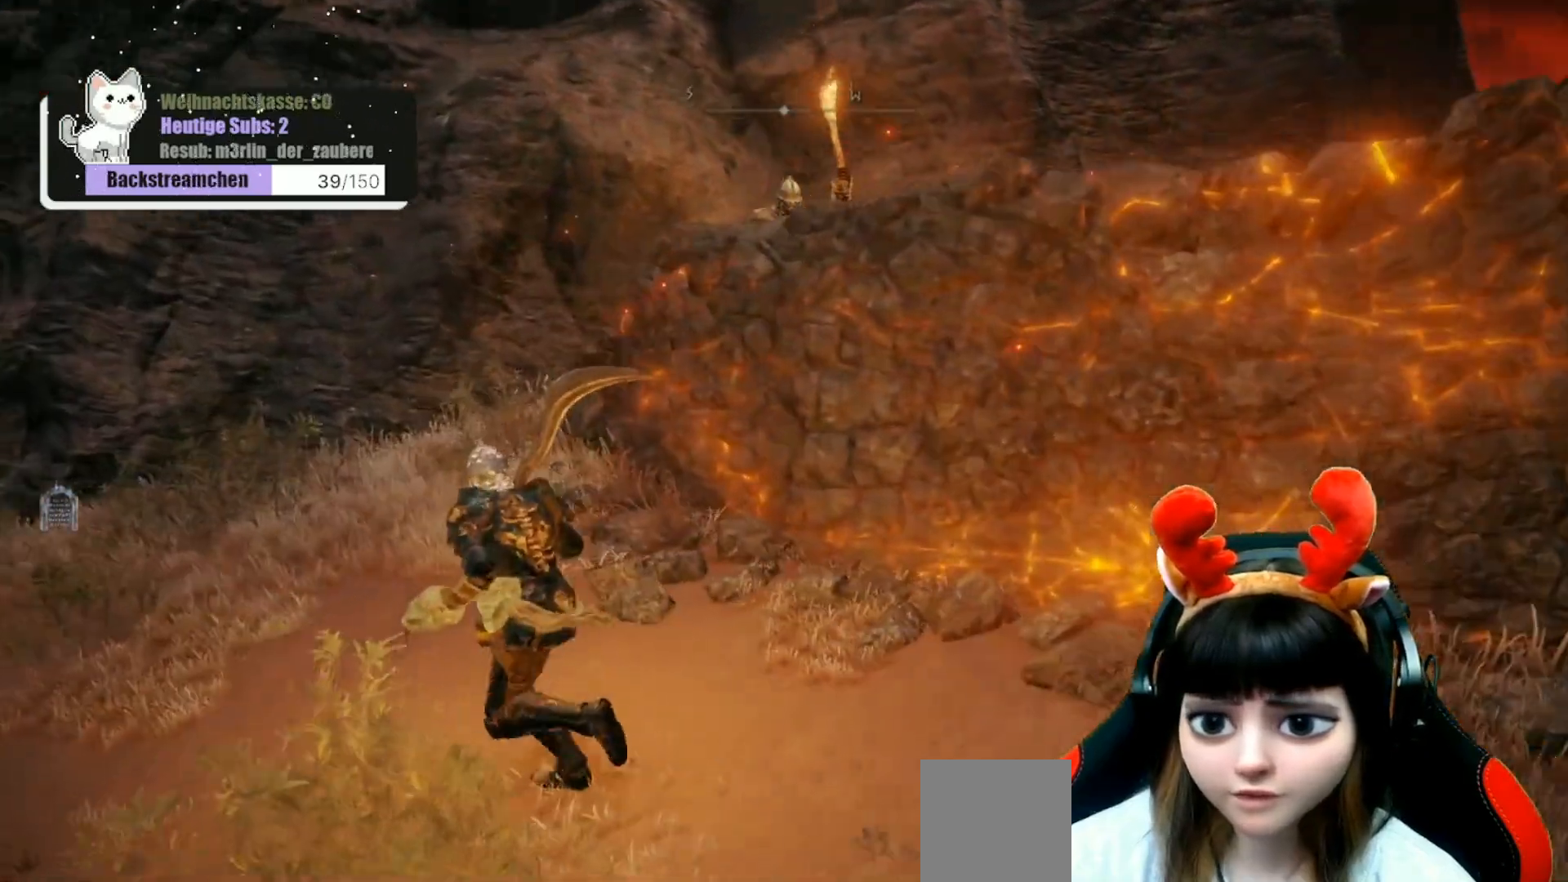
{"buttons": [], "left_stick": "up-left", "right_stick": "right", "events": []}
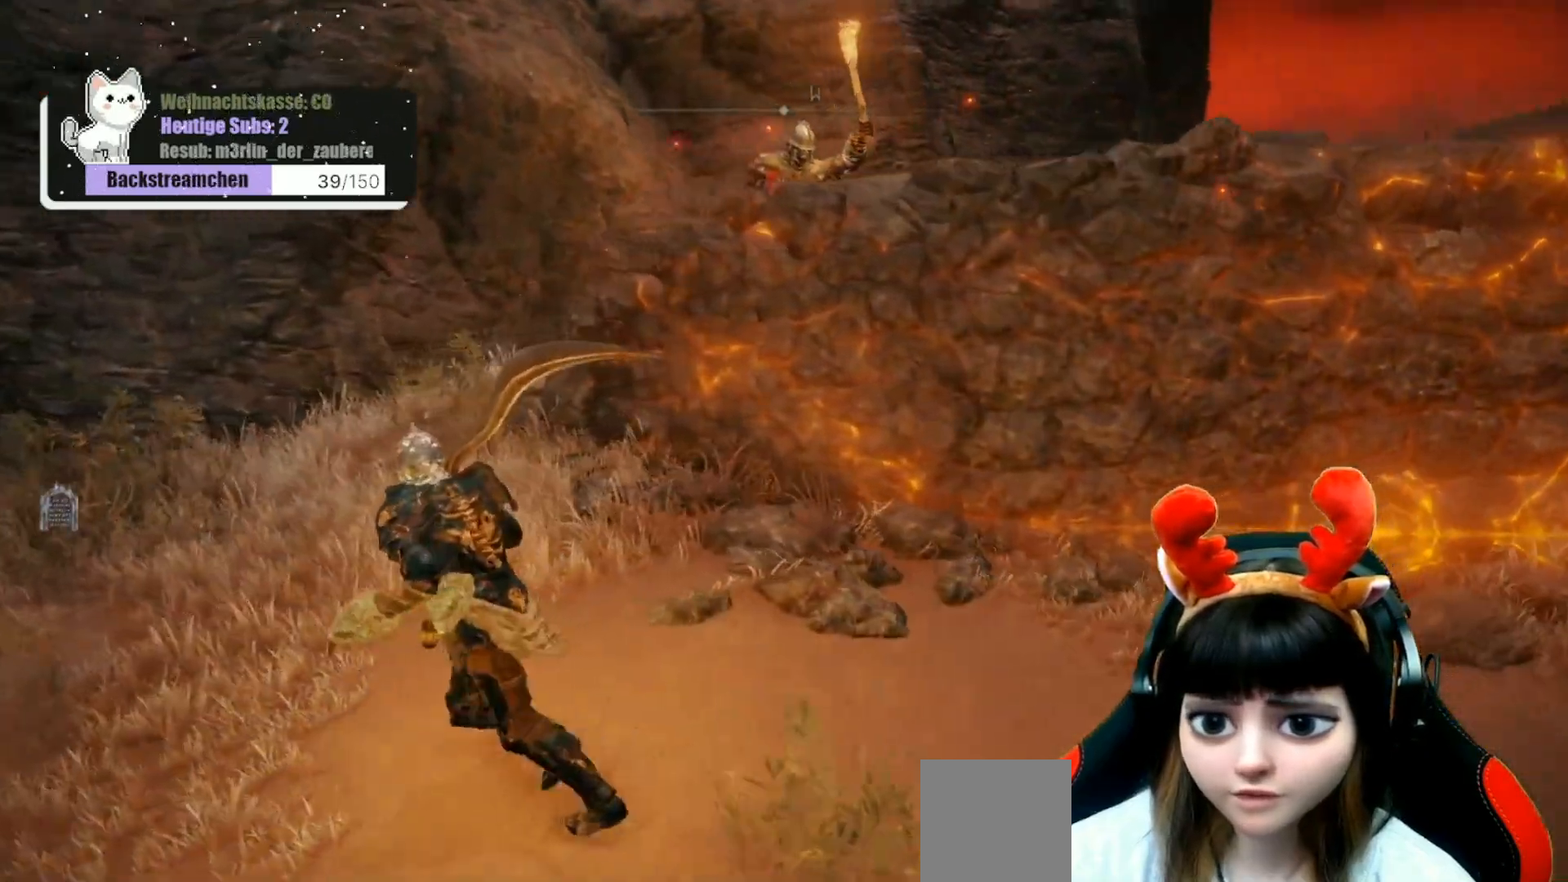
{"buttons": [], "left_stick": "up-left", "right_stick": "right", "events": [[450, "R3", "down"], [500, "R3", "up"]]}
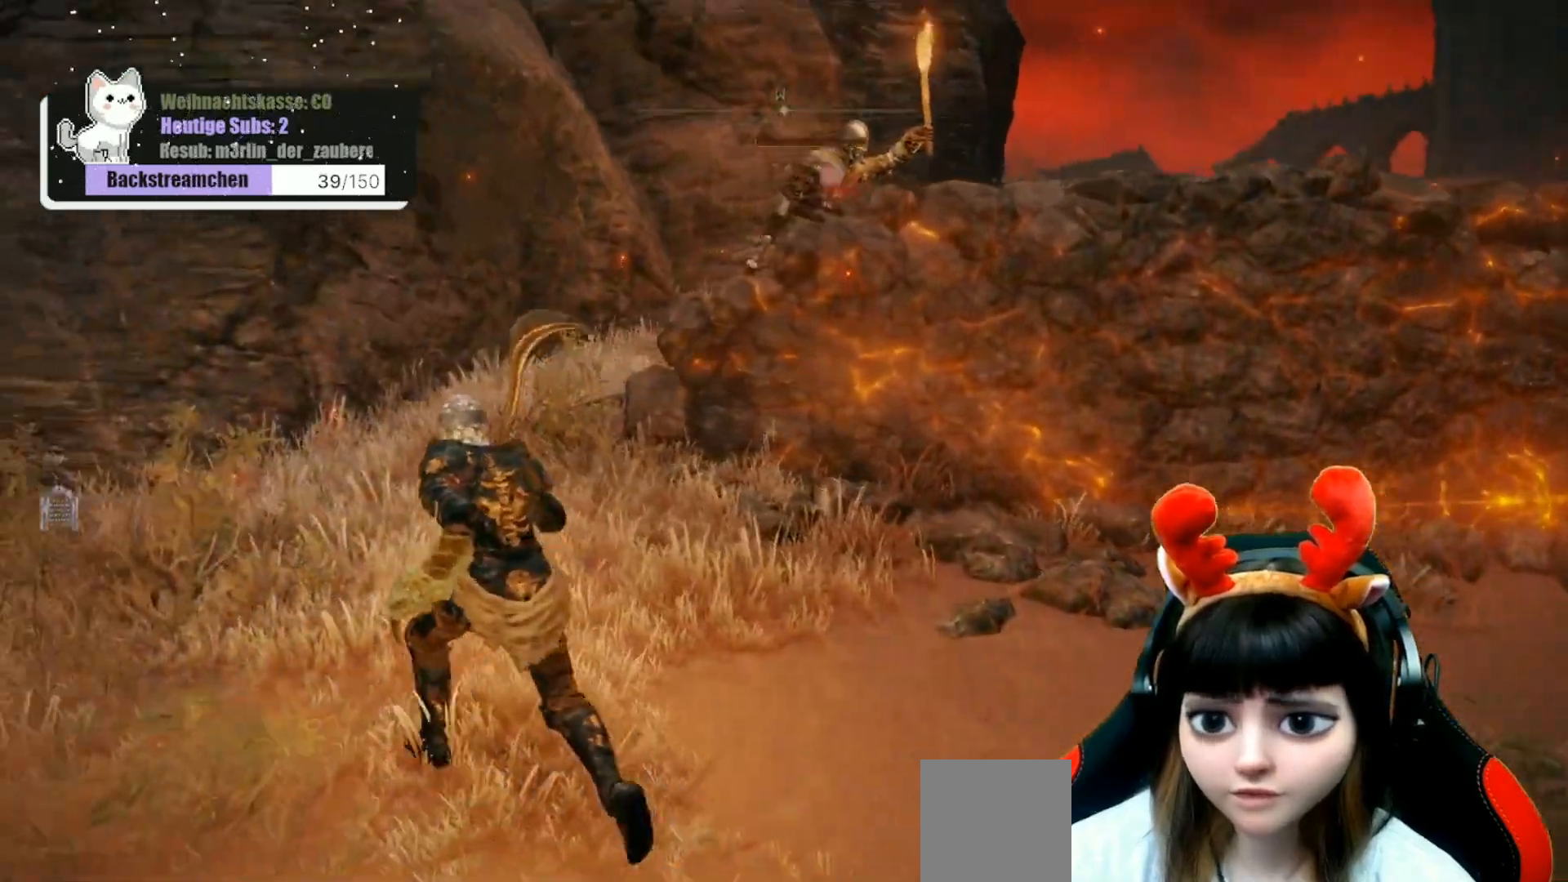
{"buttons": [], "left_stick": "up-left", "right_stick": "down-right", "events": [[417, "right_stick", "down-right"]]}
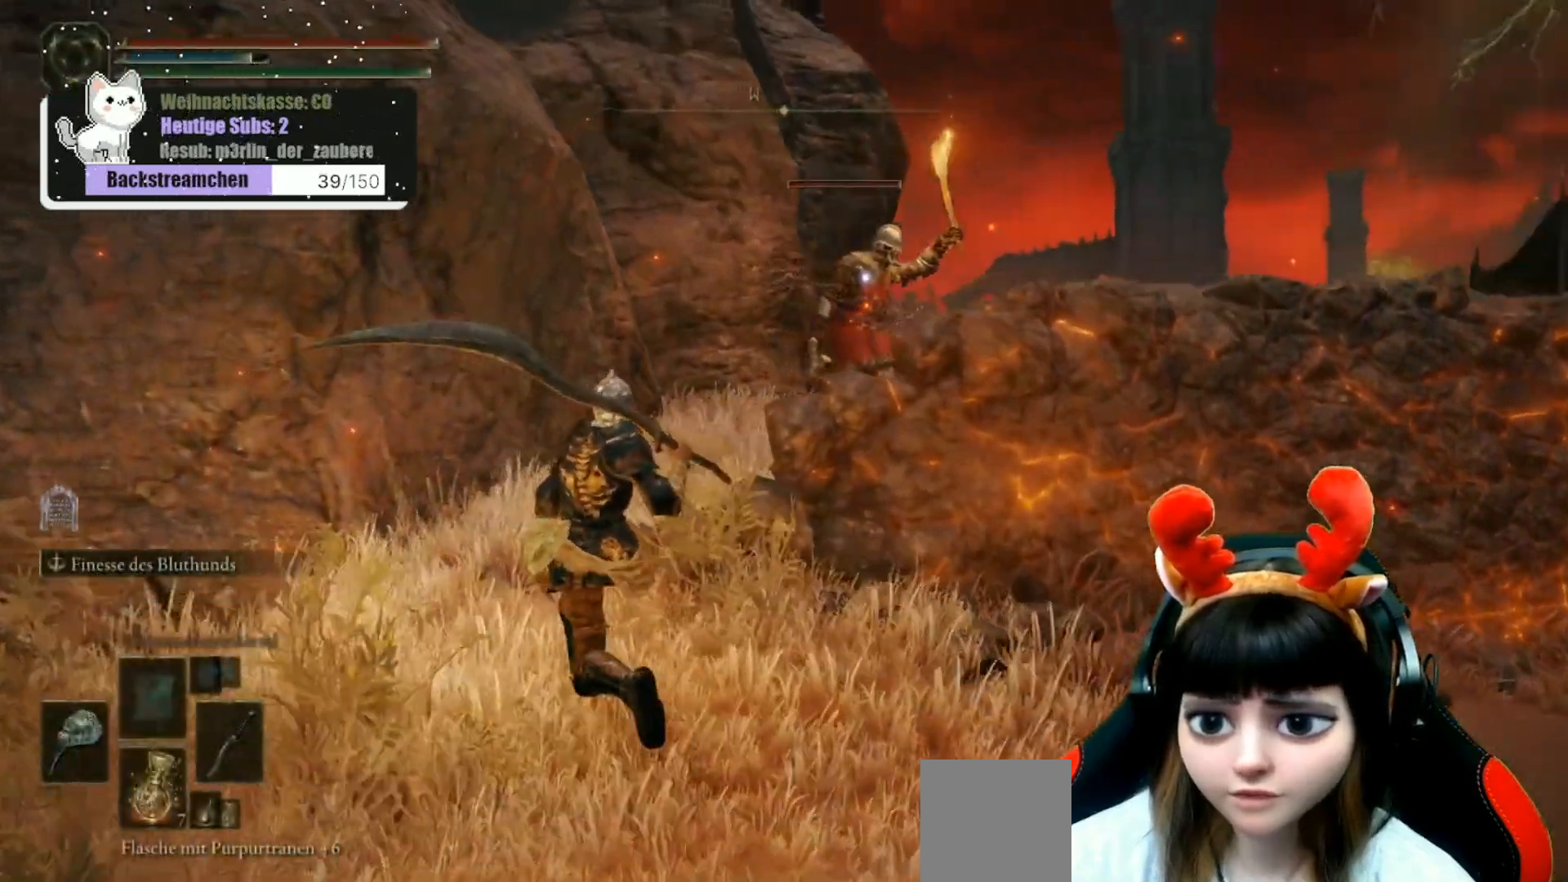
{"buttons": [], "left_stick": "up", "right_stick": "down-right", "events": [[217, "left_stick", "up"]]}
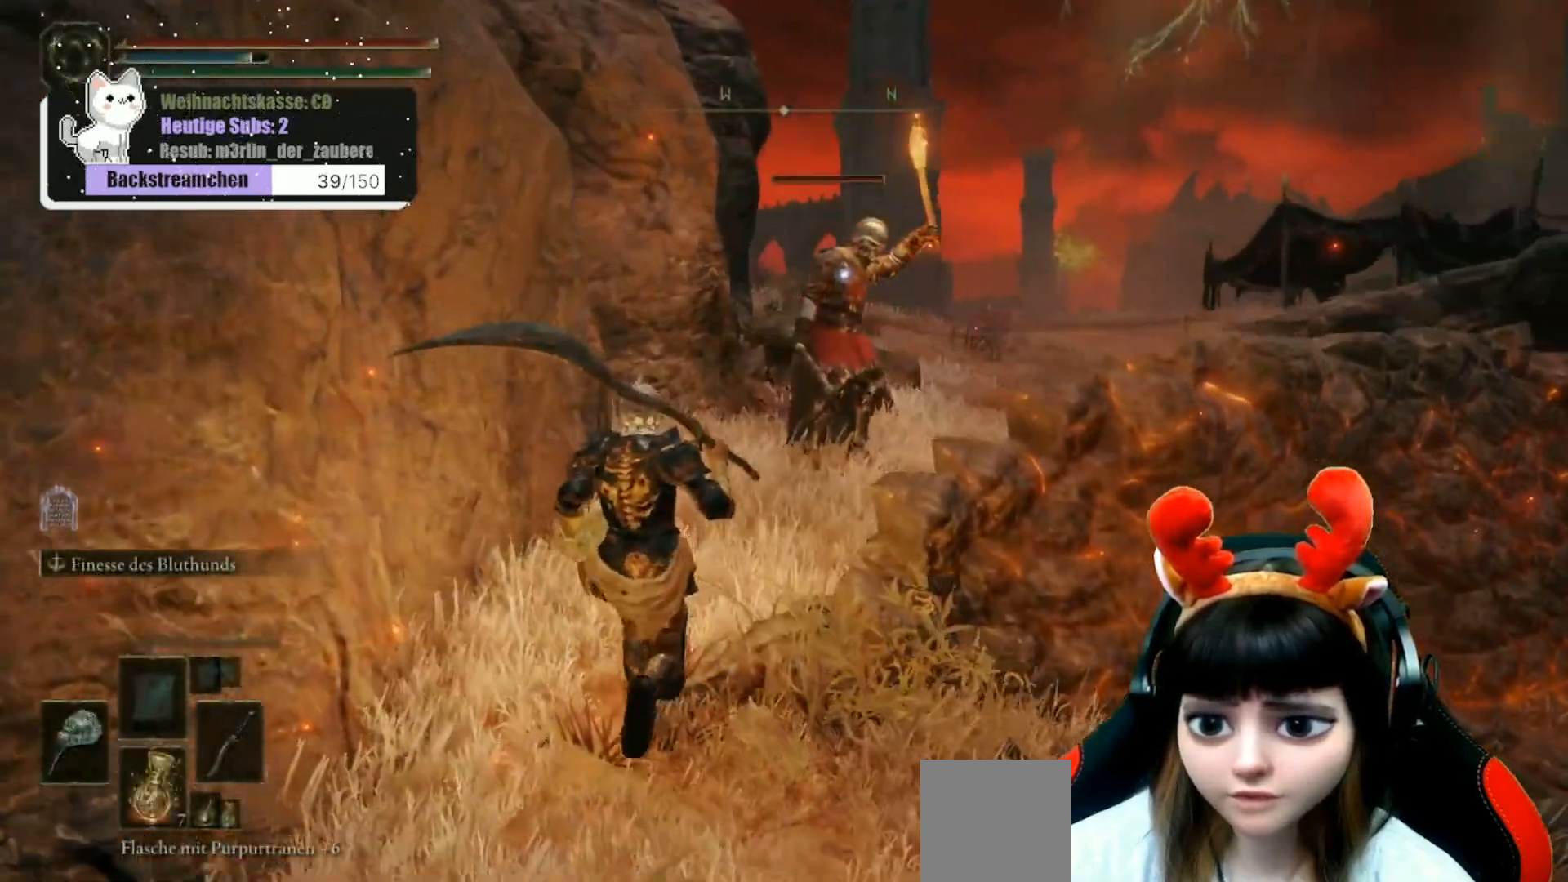
{"buttons": [], "left_stick": "up", "right_stick": "center", "events": [[367, "right_stick", "center"]]}
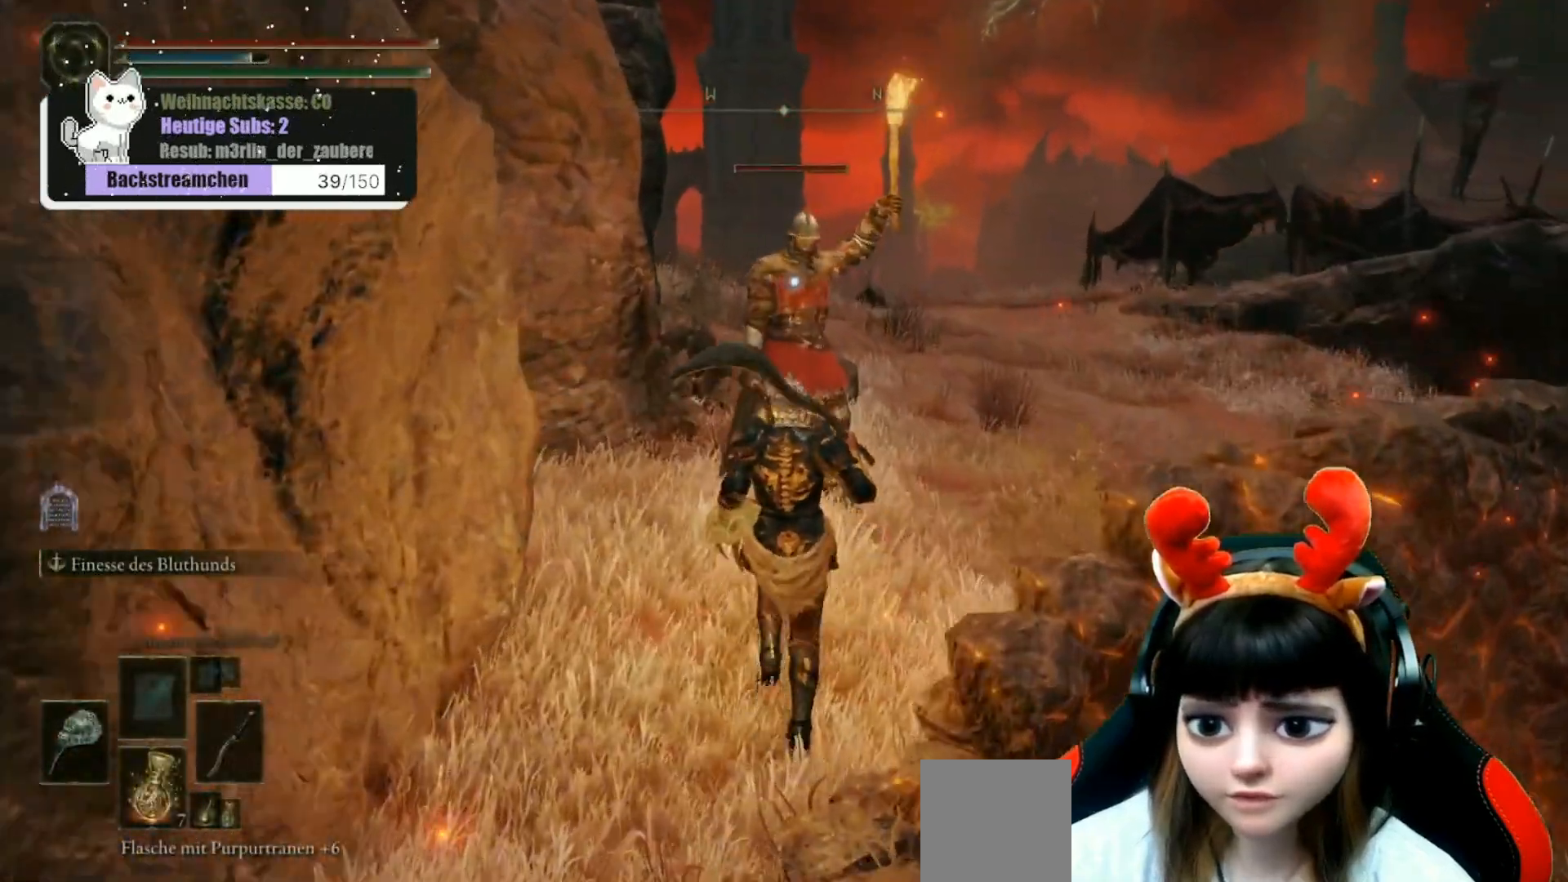
{"buttons": [], "left_stick": "up", "right_stick": "center", "events": [[67, "R1", "down"], [133, "R1", "up"], [250, "R1", "down"], [333, "R1", "up"], [400, "R1", "down"], [483, "R1", "up"]]}
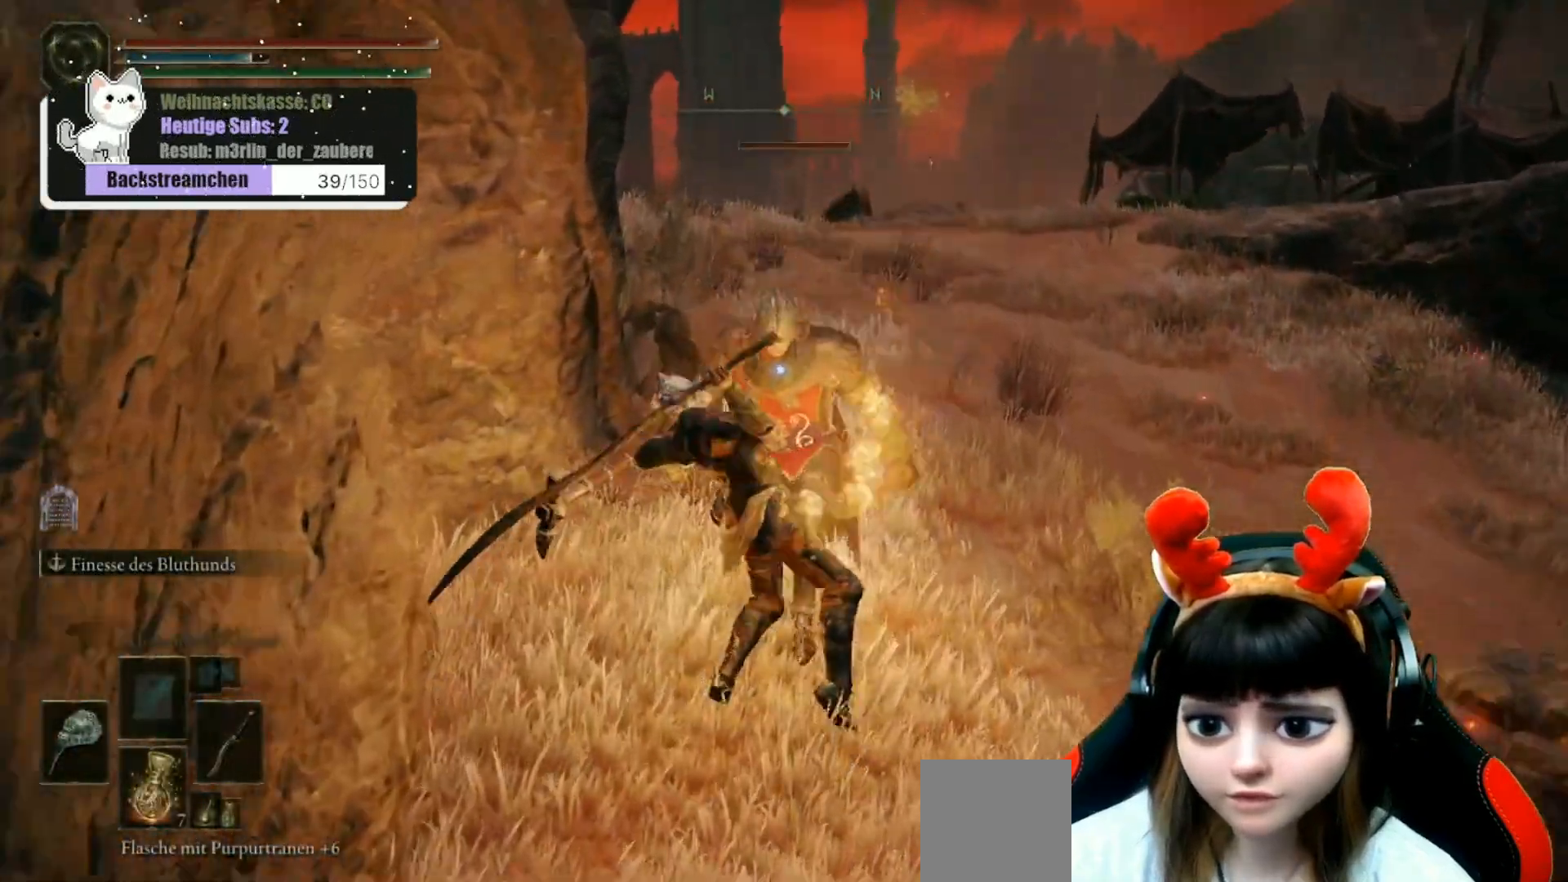
{"buttons": [], "left_stick": "up", "right_stick": "center", "events": [[67, "R1", "down"], [117, "R1", "up"], [200, "R1", "down"], [300, "R1", "up"], [350, "R1", "down"], [433, "R1", "up"]]}
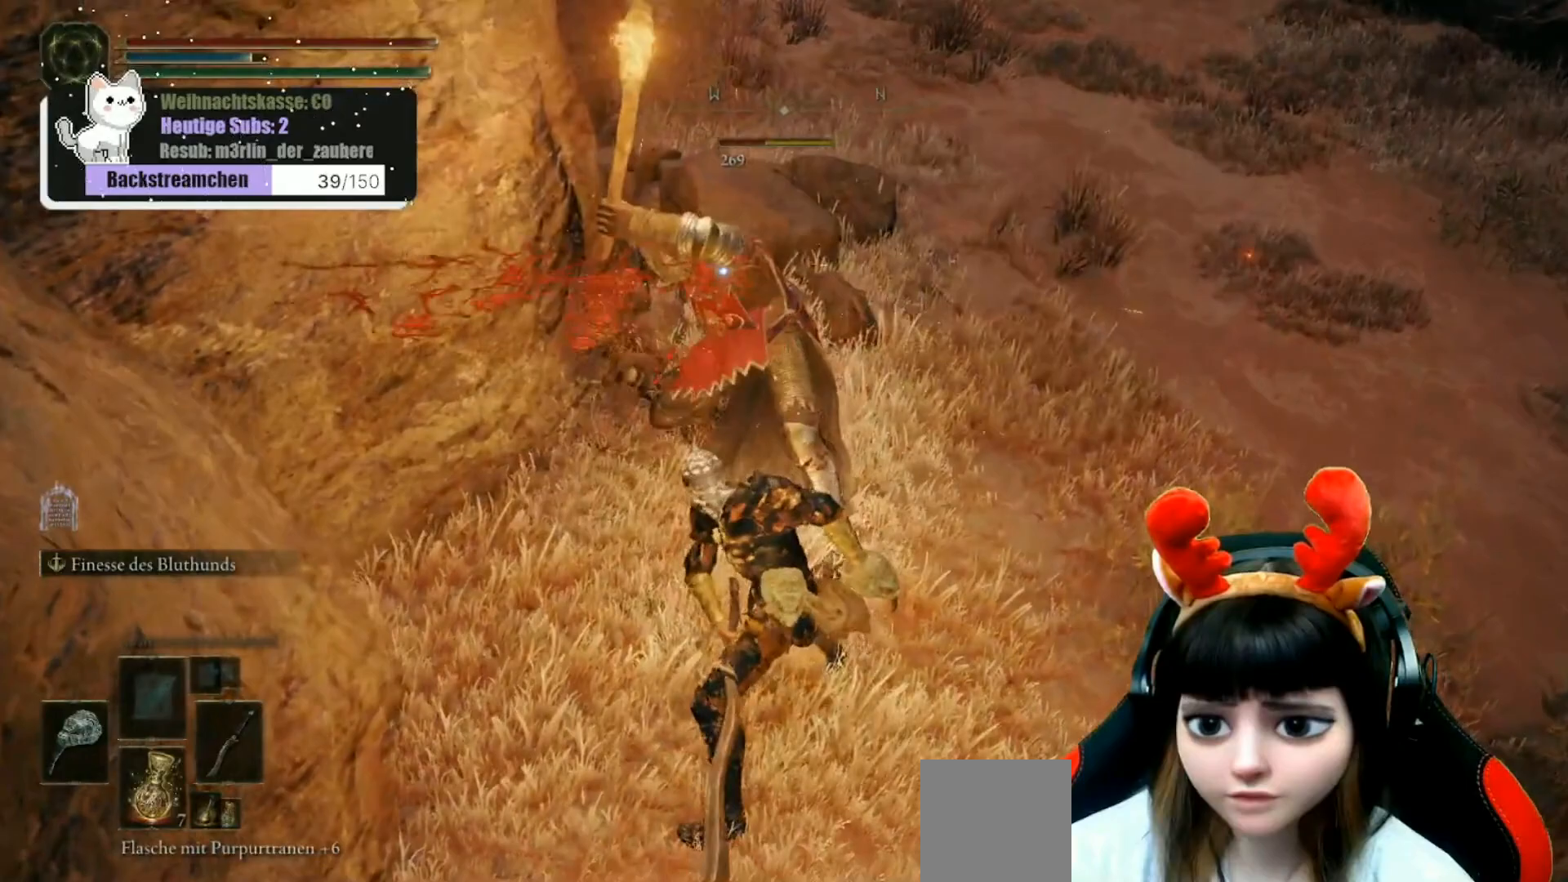
{"buttons": [], "left_stick": "up", "right_stick": "center", "events": [[50, "R1", "down"], [100, "R1", "up"], [367, "R1", "down"], [467, "R1", "up"]]}
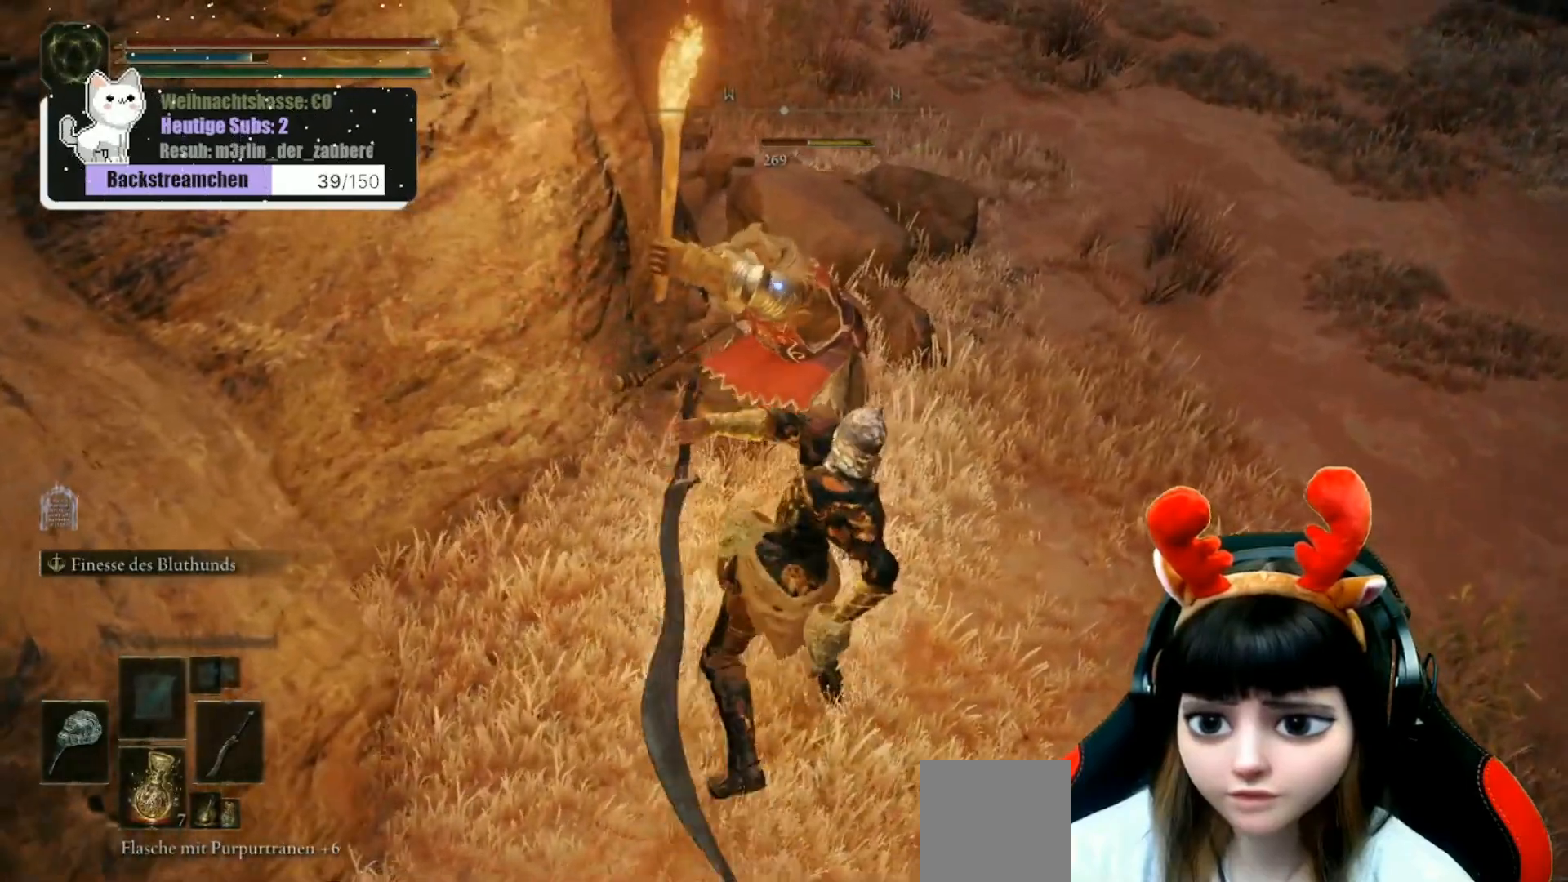
{"buttons": [], "left_stick": "center", "right_stick": "center", "events": [[67, "R1", "down"], [67, "left_stick", "center"], [133, "R1", "up"]]}